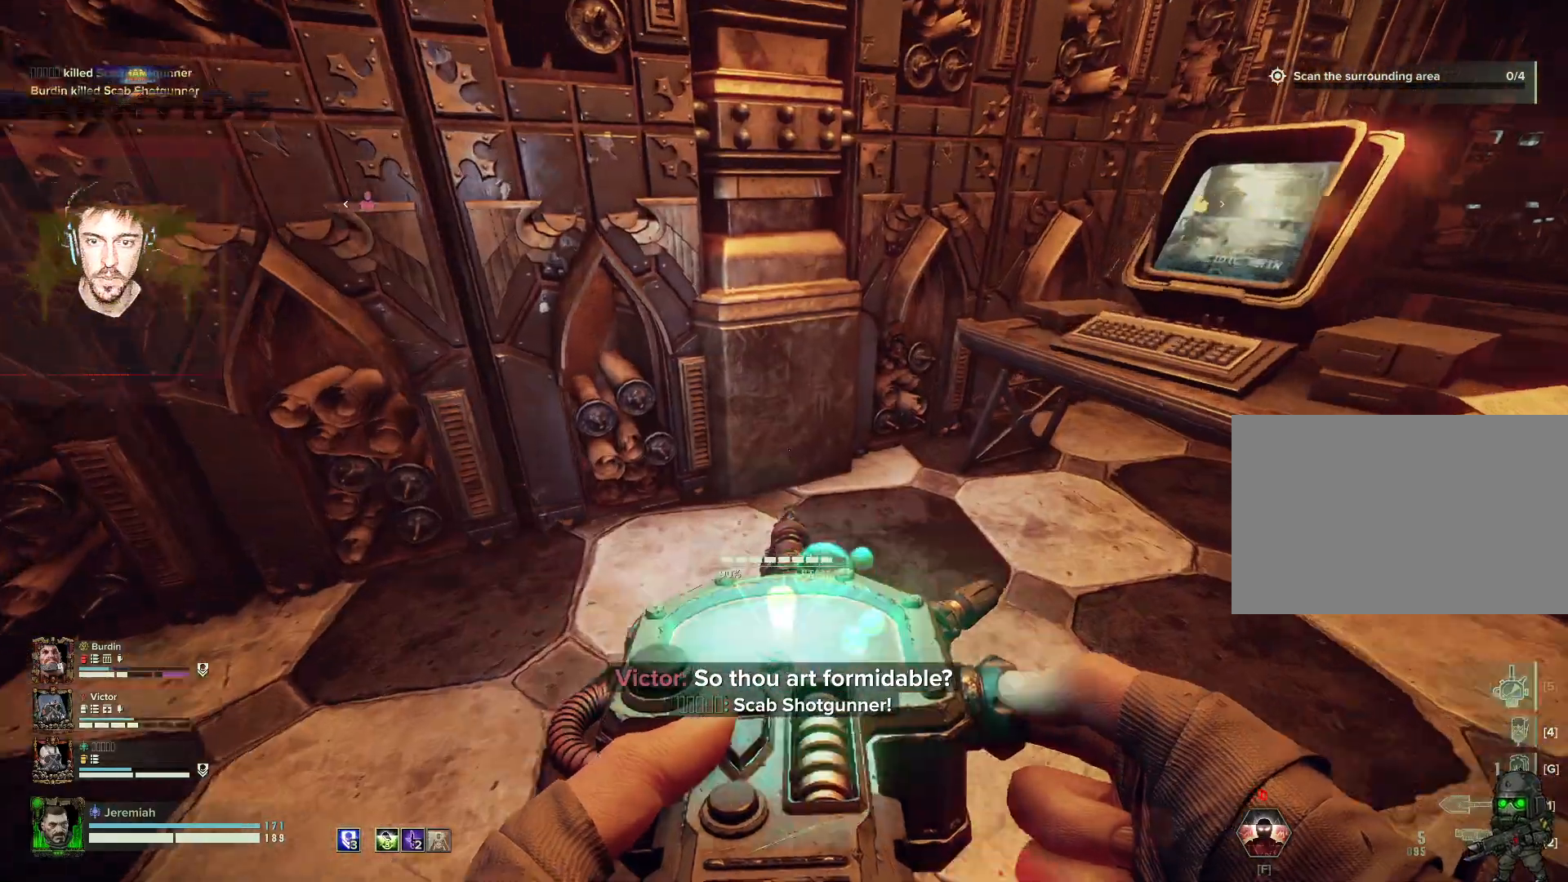
Gameplay with keyboard and mouse; each line is a JSON object with the keys and mouse buttons held at the frame after it. "events" lists presses ("down") and releases ("up") of "1", "2", "3", "4", "5", "a", "alt", "b", "c", "ctrl", "d", "e", "f", "g", "q", "r", "s", "shift", "space", "t", "tab", "tilde", "v", "w", "x", "z", "mouse_left", "mouse_wheel", "mouse_right", "mouse_mb4" and "mouse_mb5" between this image and that frame as [ms after this image, input, new state], when the widget could be followed in between. "mouse_left", "mouse_wheel", "mouse_right", "mouse_mb4", "mouse_mb5" = the "left", "wheel", "right", "mb4", "mb5" buttons of the "mouse" list. No other keys are recorded. "wheel" means that the mouse wheel is clicked or scrolled. Mouse movement is not recorded.
{"keys": ["d", "w"], "mouse": ["right"], "events": [[434, "d", "down"]]}
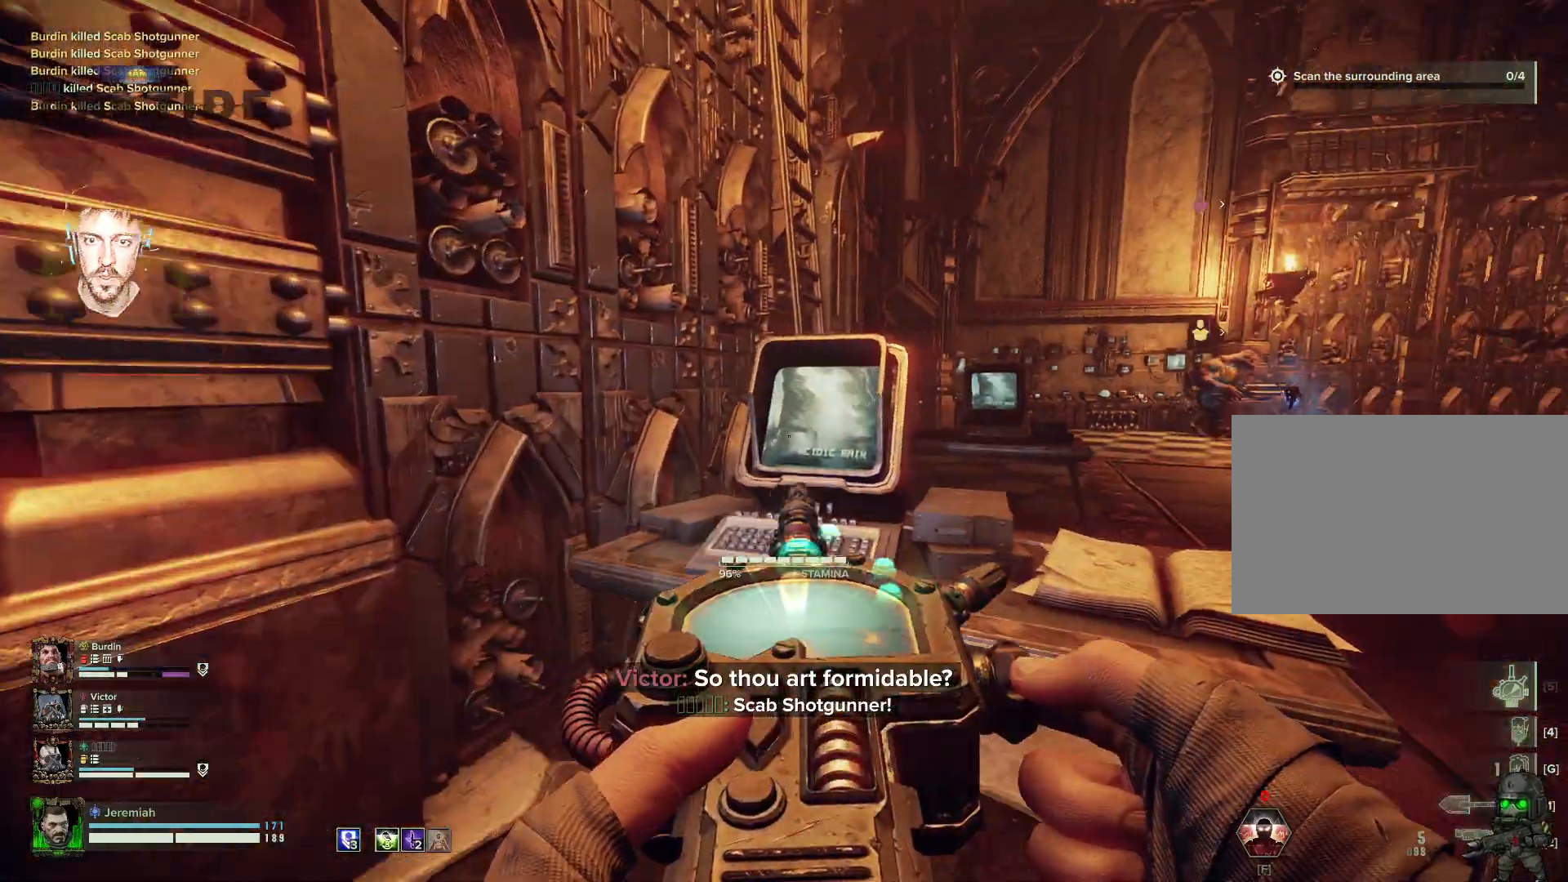
{"keys": [], "mouse": ["left", "right"], "events": [[50, "mouse_left", "down"], [200, "d", "up"], [400, "a", "down"], [484, "a", "up"], [484, "w", "up"]]}
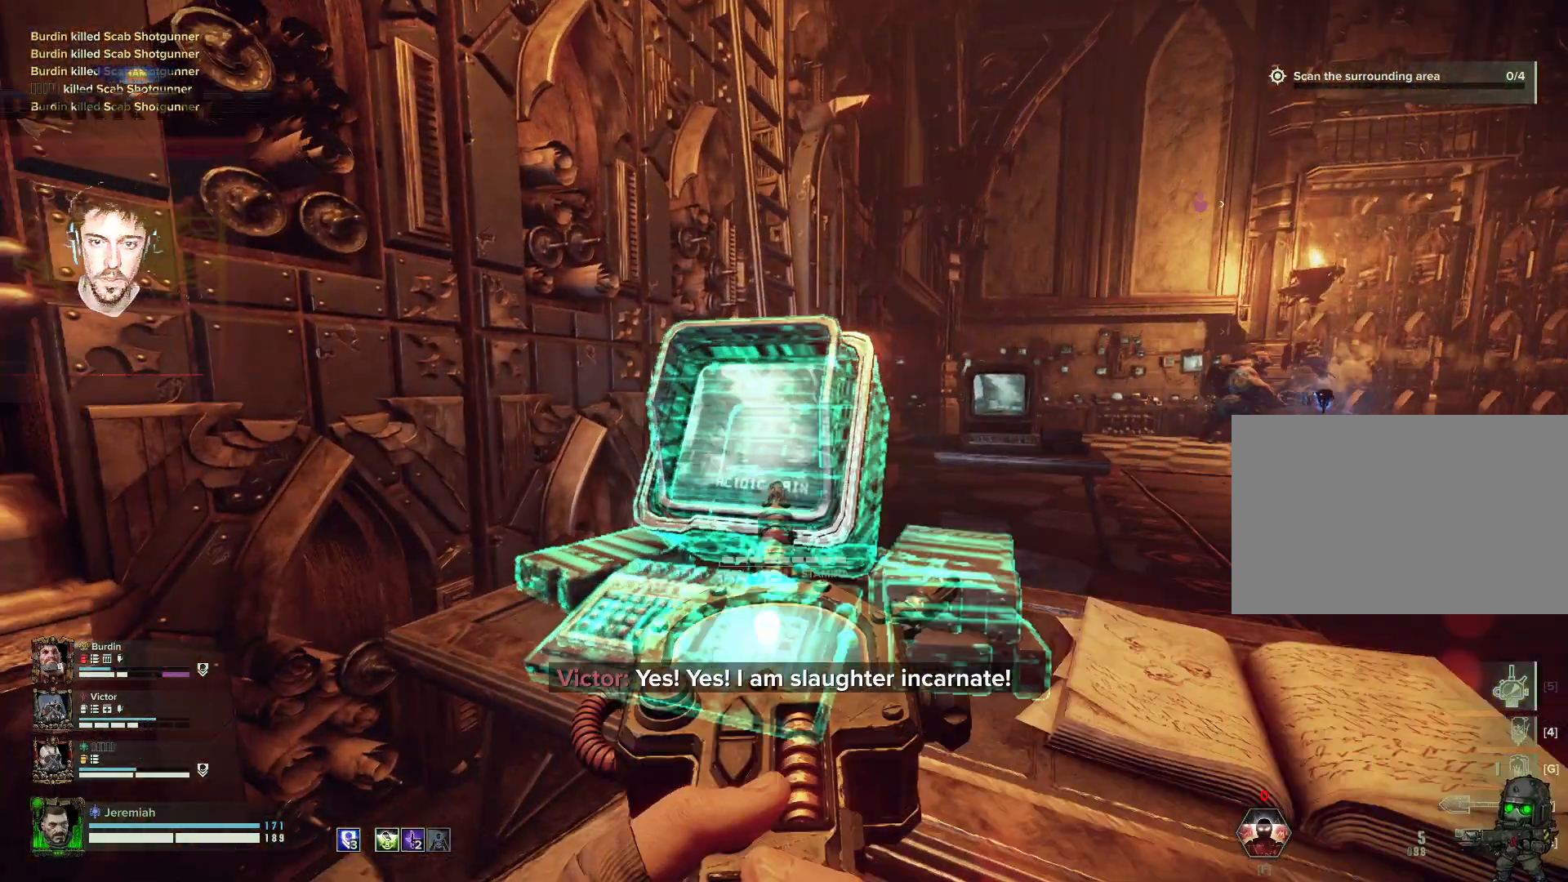
{"keys": [], "mouse": ["left", "right"], "events": []}
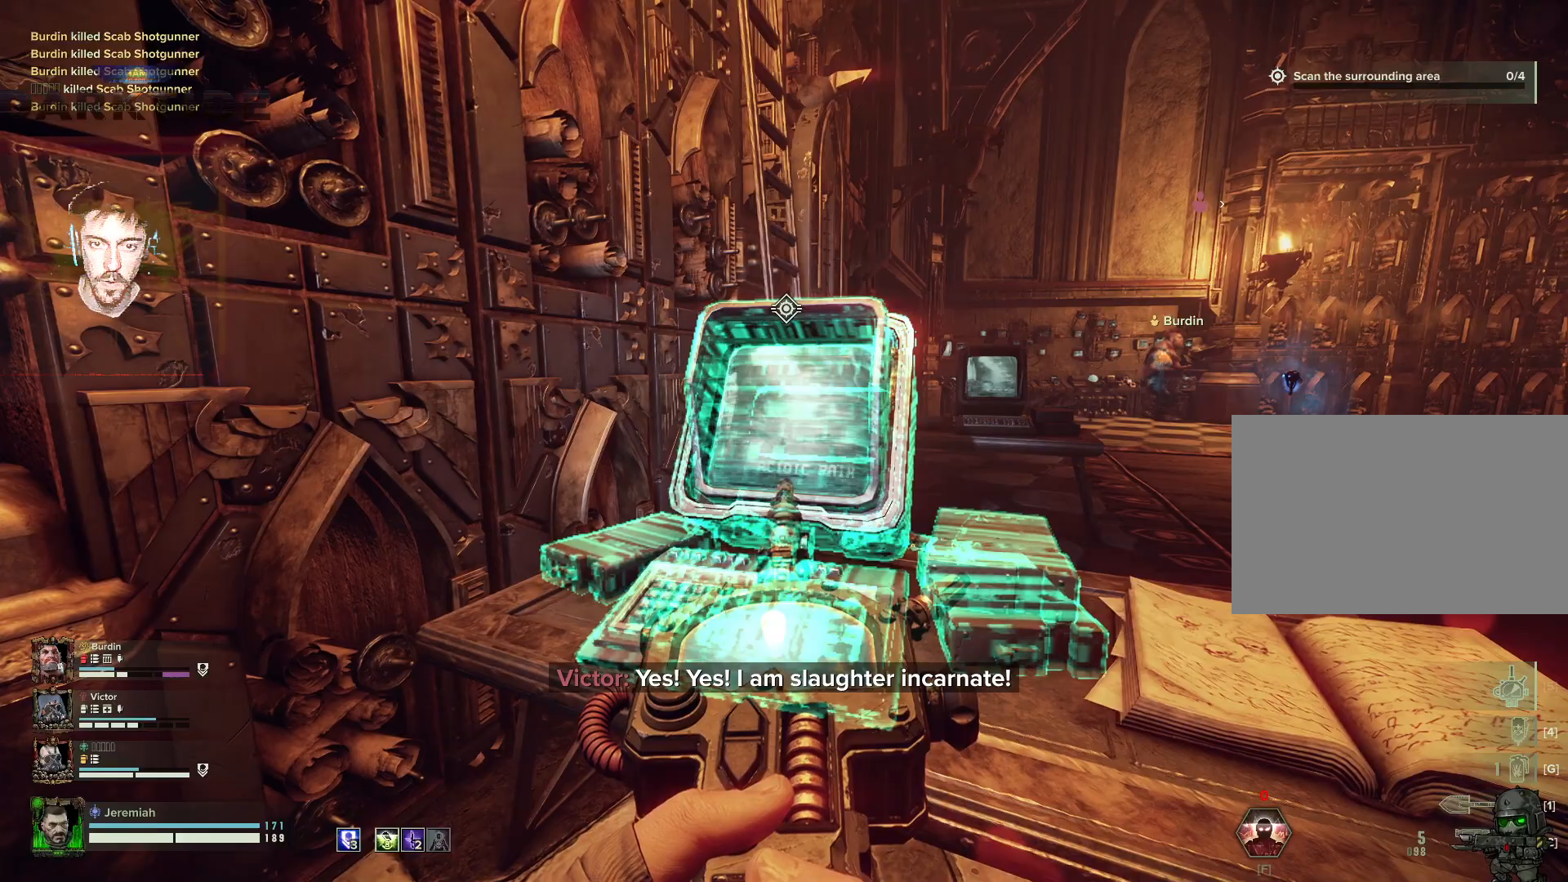
{"keys": [], "mouse": ["left", "right"], "events": []}
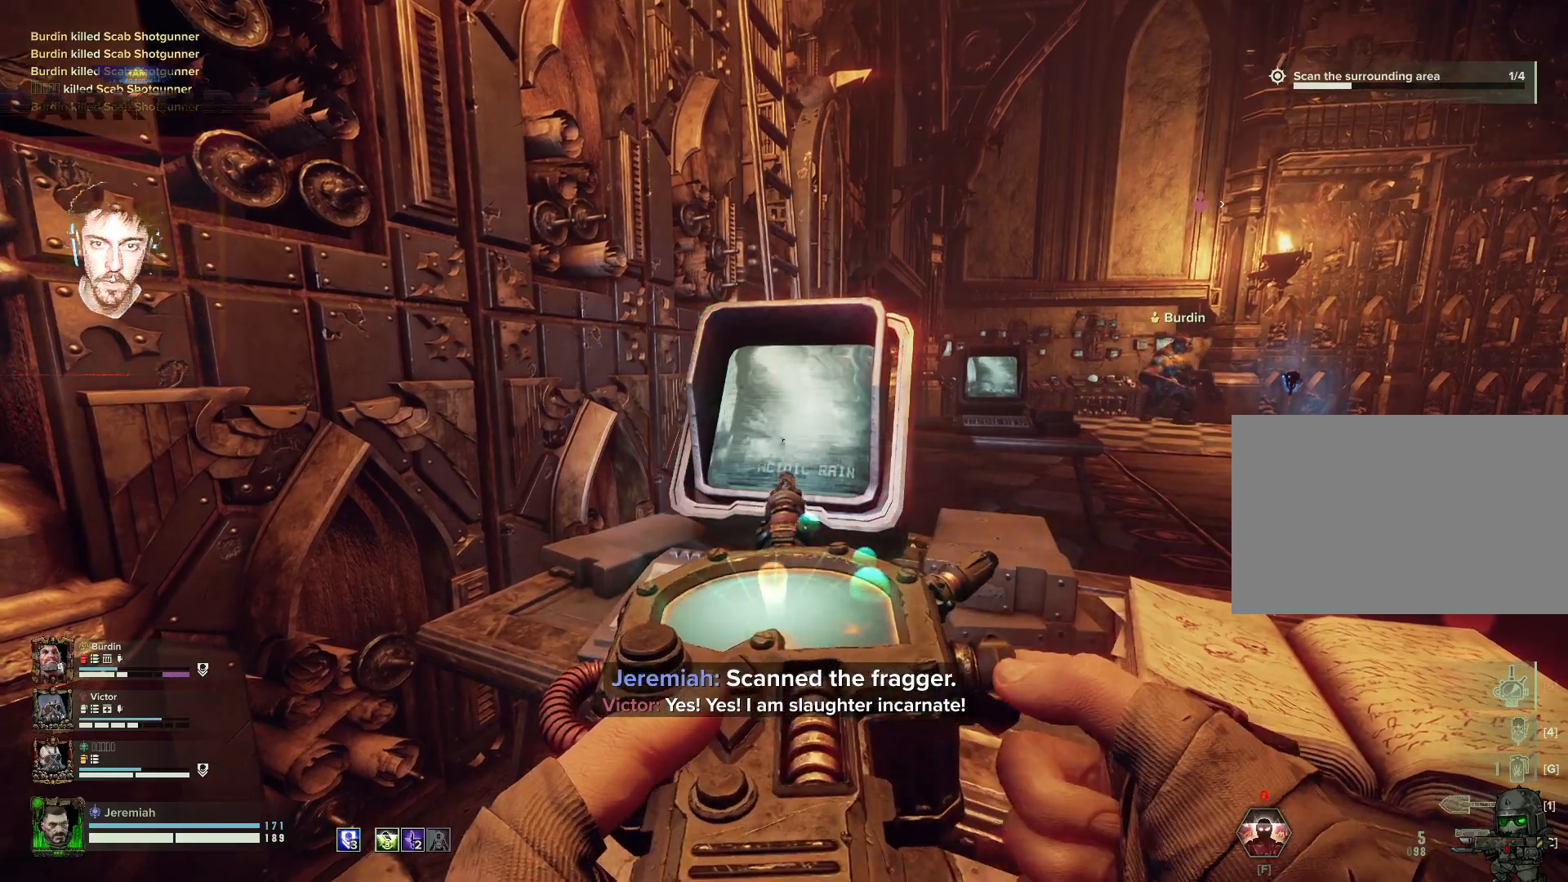
{"keys": ["a", "s"], "mouse": ["left", "right"], "events": [[50, "s", "down"], [250, "a", "down"]]}
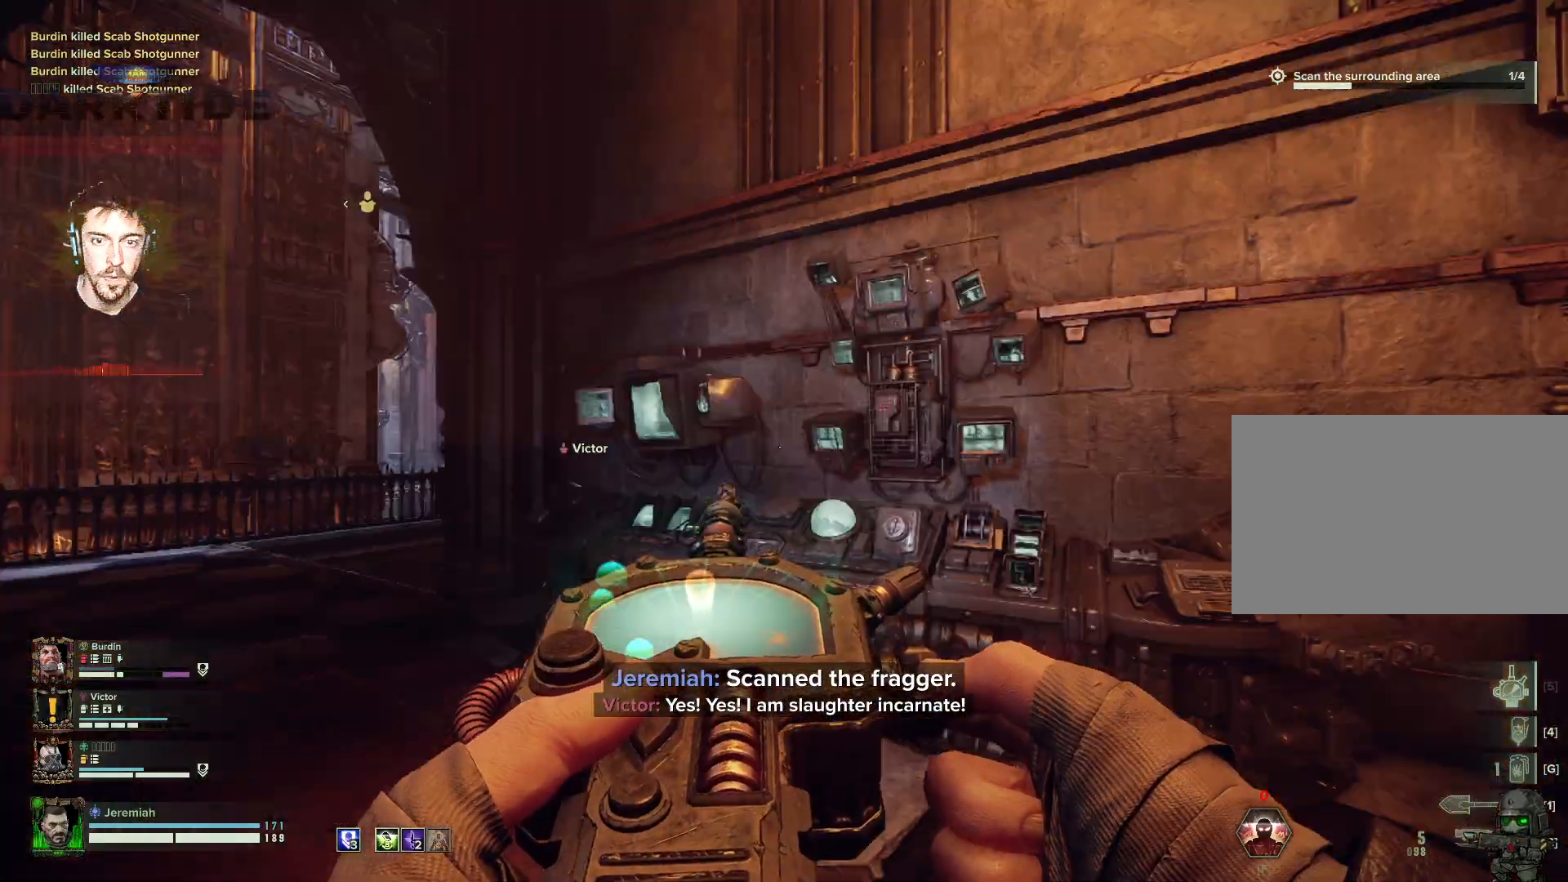
{"keys": ["a", "w"], "mouse": ["right"], "events": [[350, "mouse_left", "up"], [350, "s", "up"], [450, "w", "down"]]}
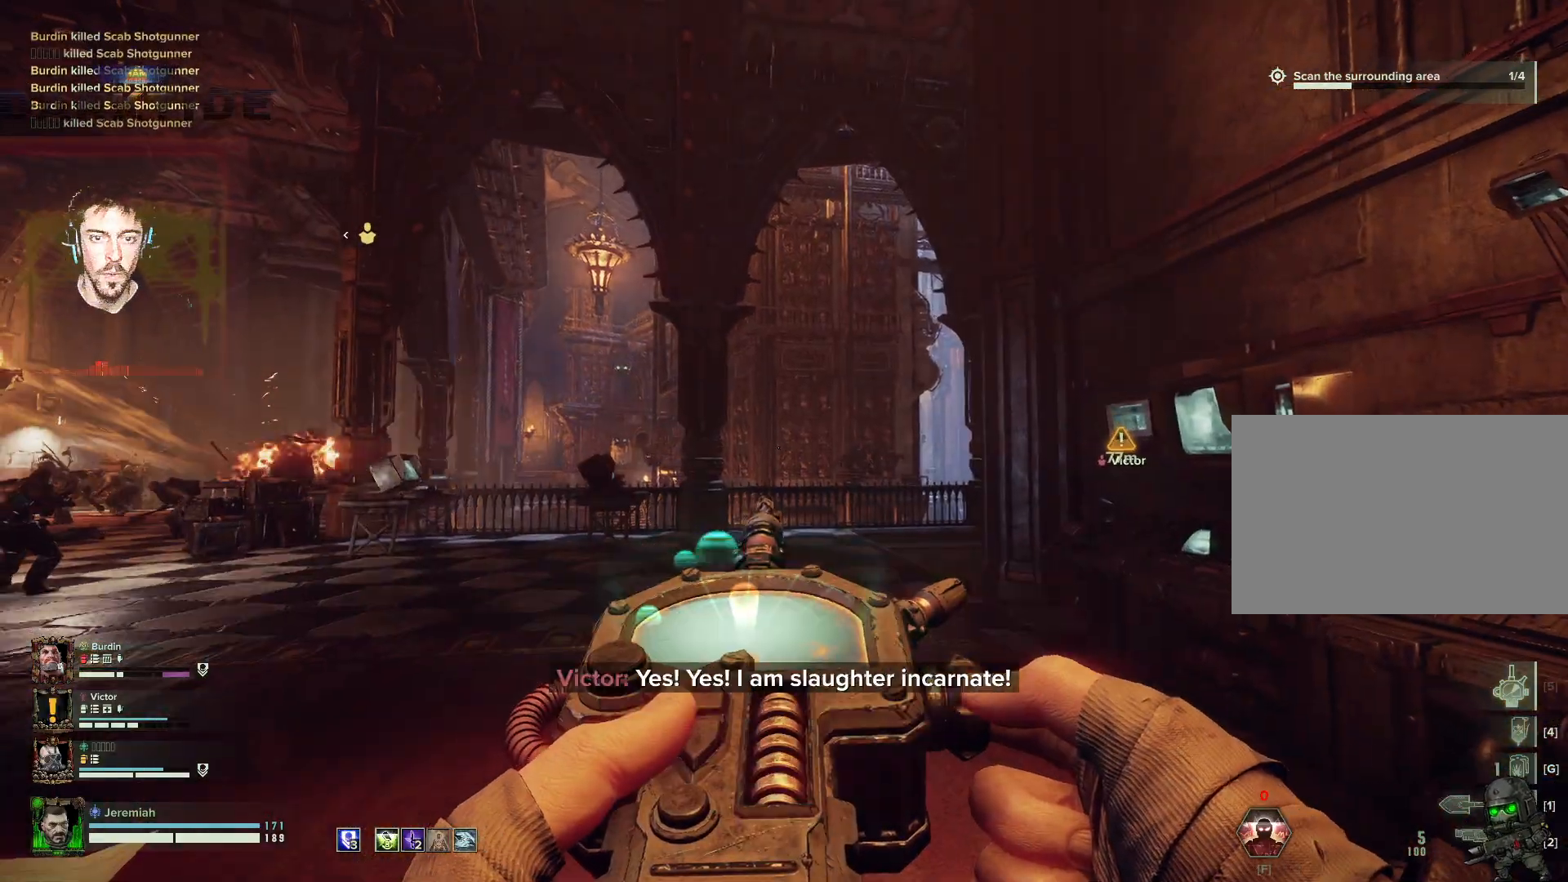
{"keys": ["w"], "mouse": ["right"], "events": [[50, "a", "up"]]}
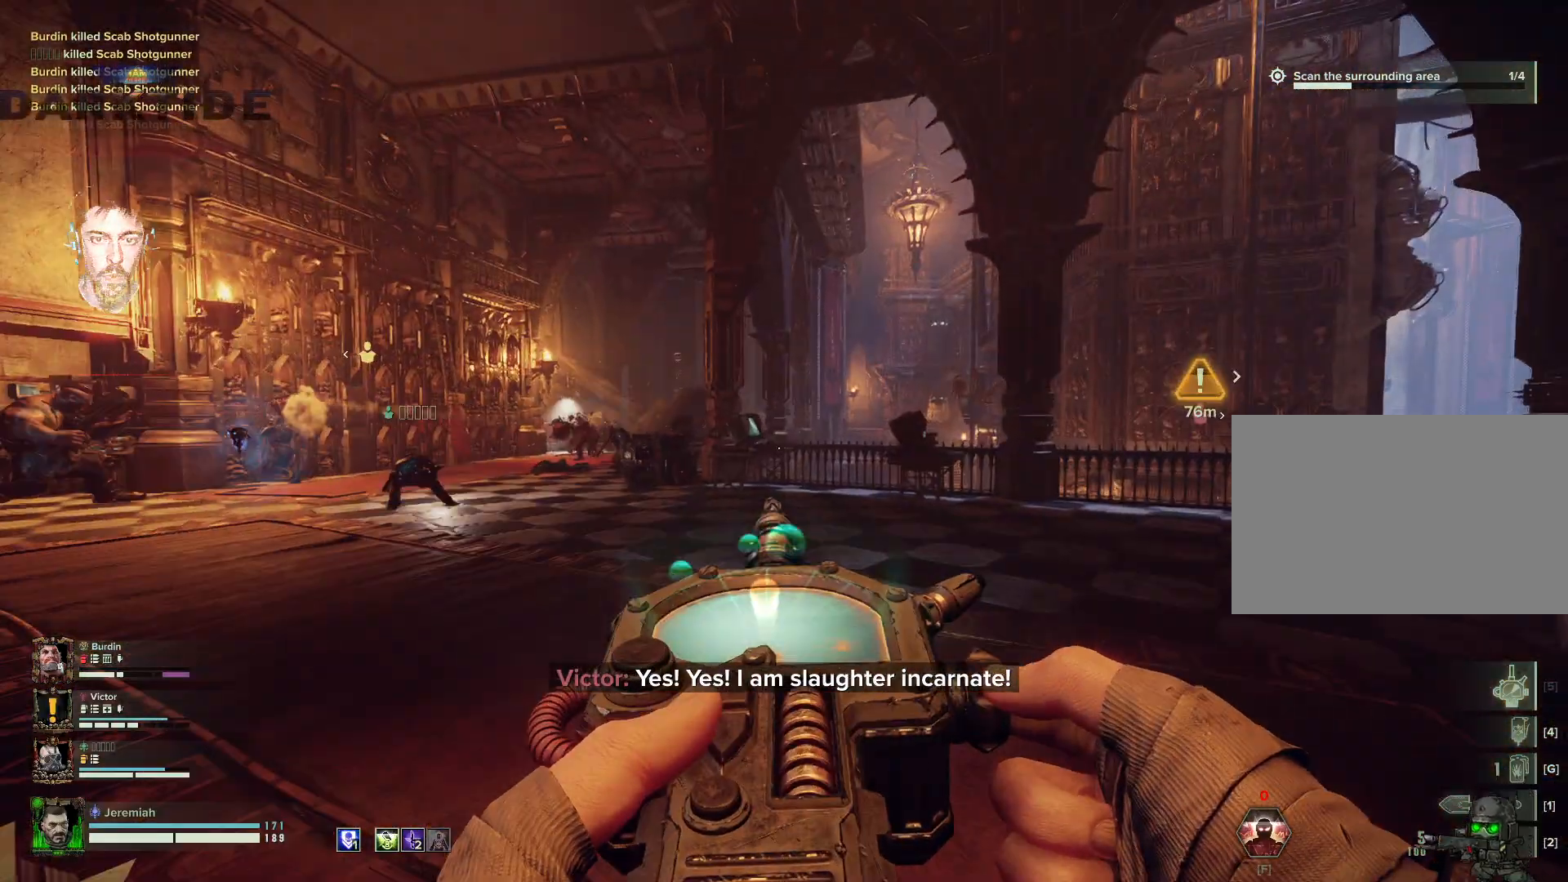
{"keys": ["w"], "mouse": [], "events": [[17, "mouse_right", "up"], [150, "shift", "down"], [350, "shift", "up"]]}
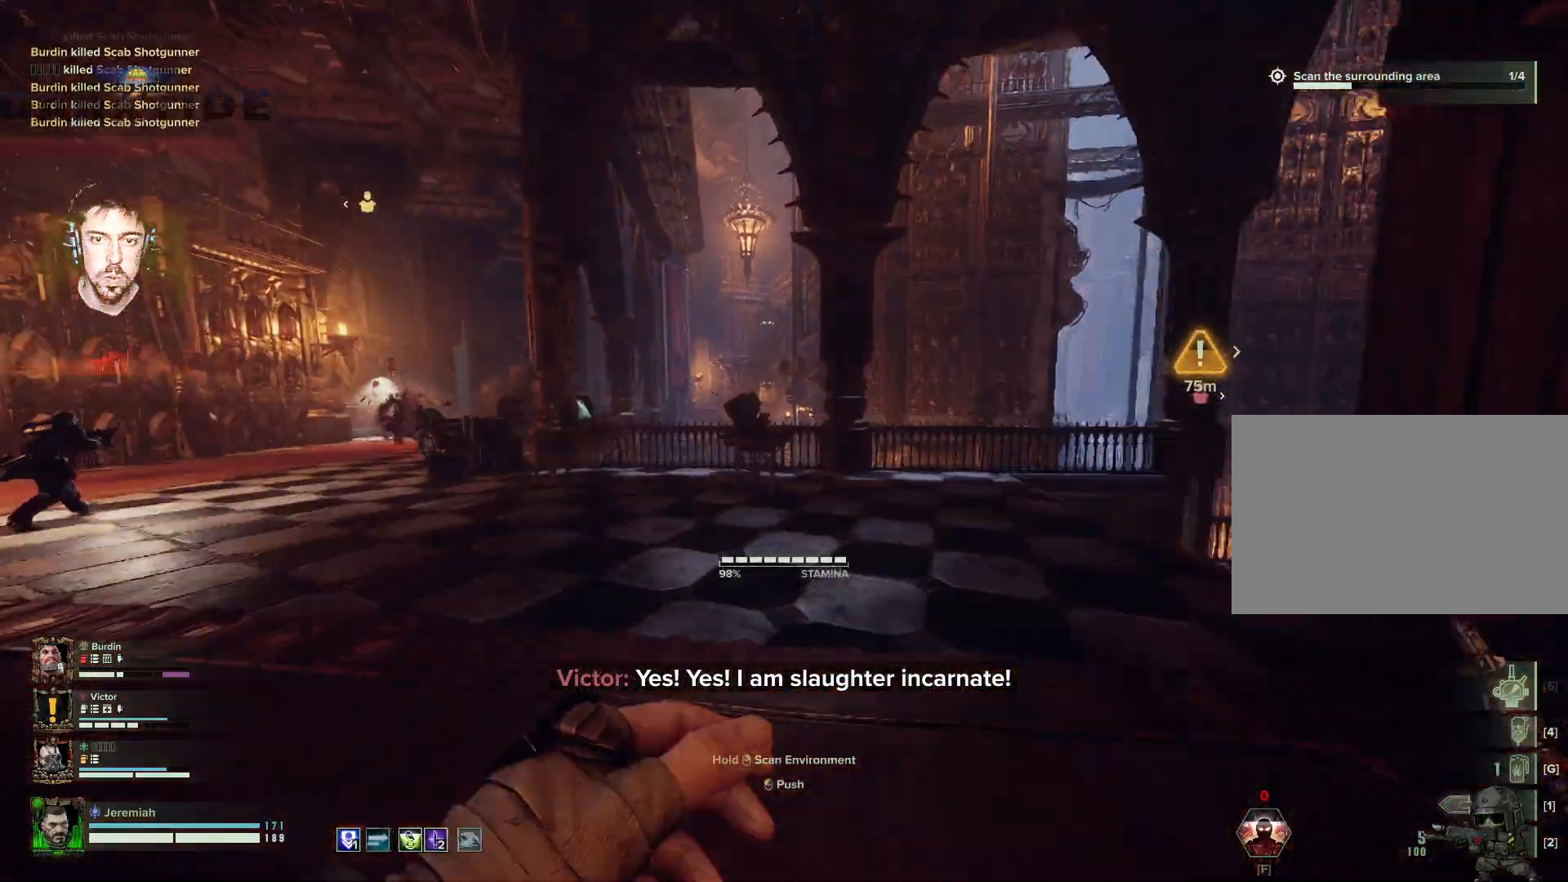
{"keys": ["w"], "mouse": [], "events": []}
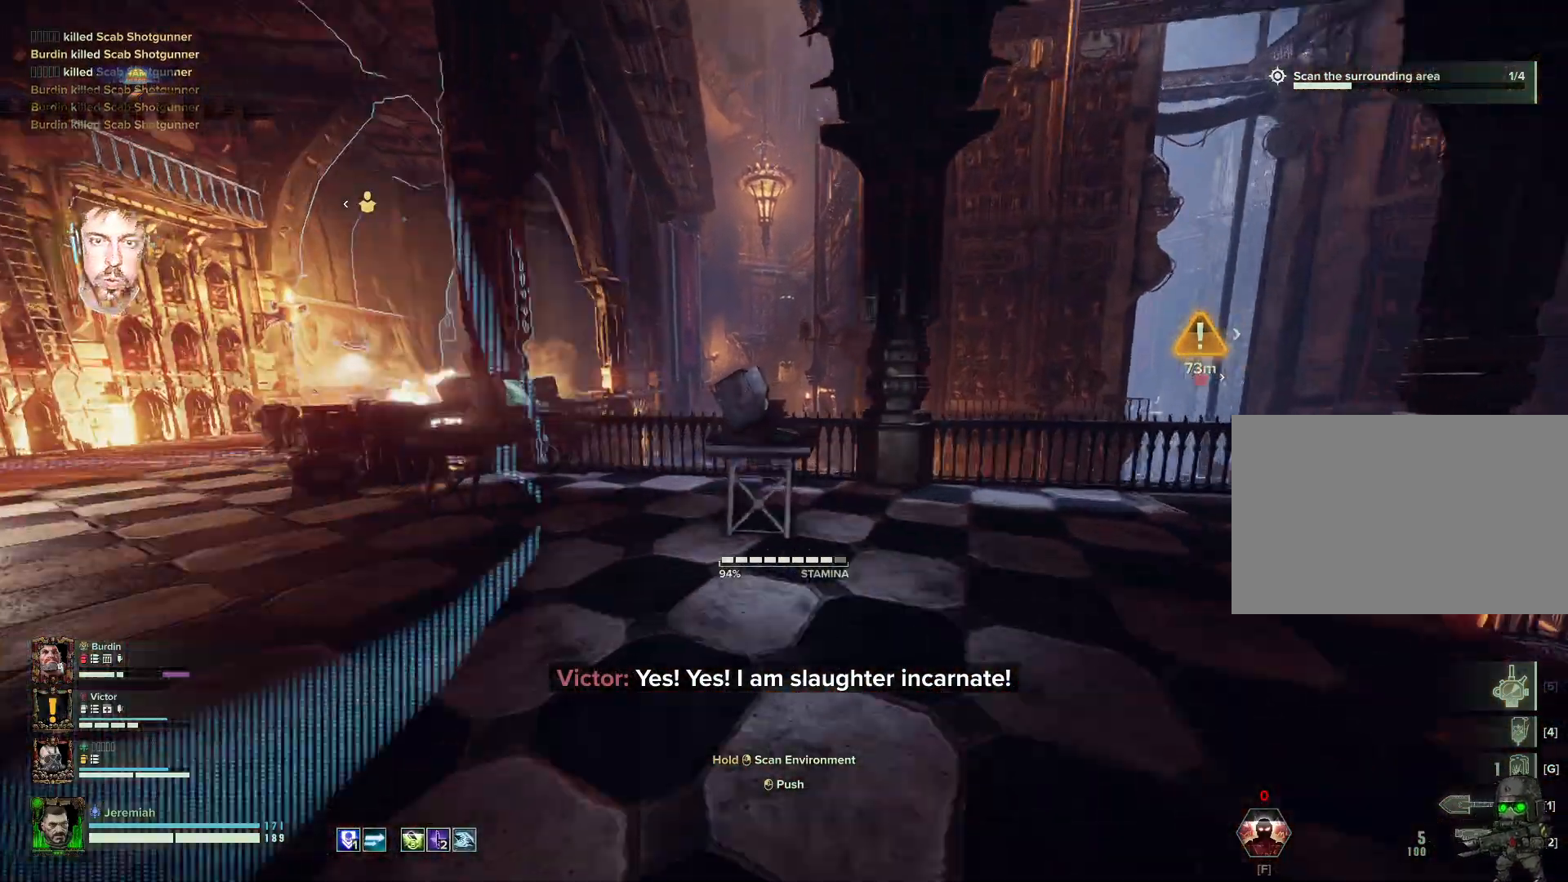
{"keys": ["a", "w"], "mouse": ["right"], "events": [[234, "mouse_right", "down"], [434, "a", "down"]]}
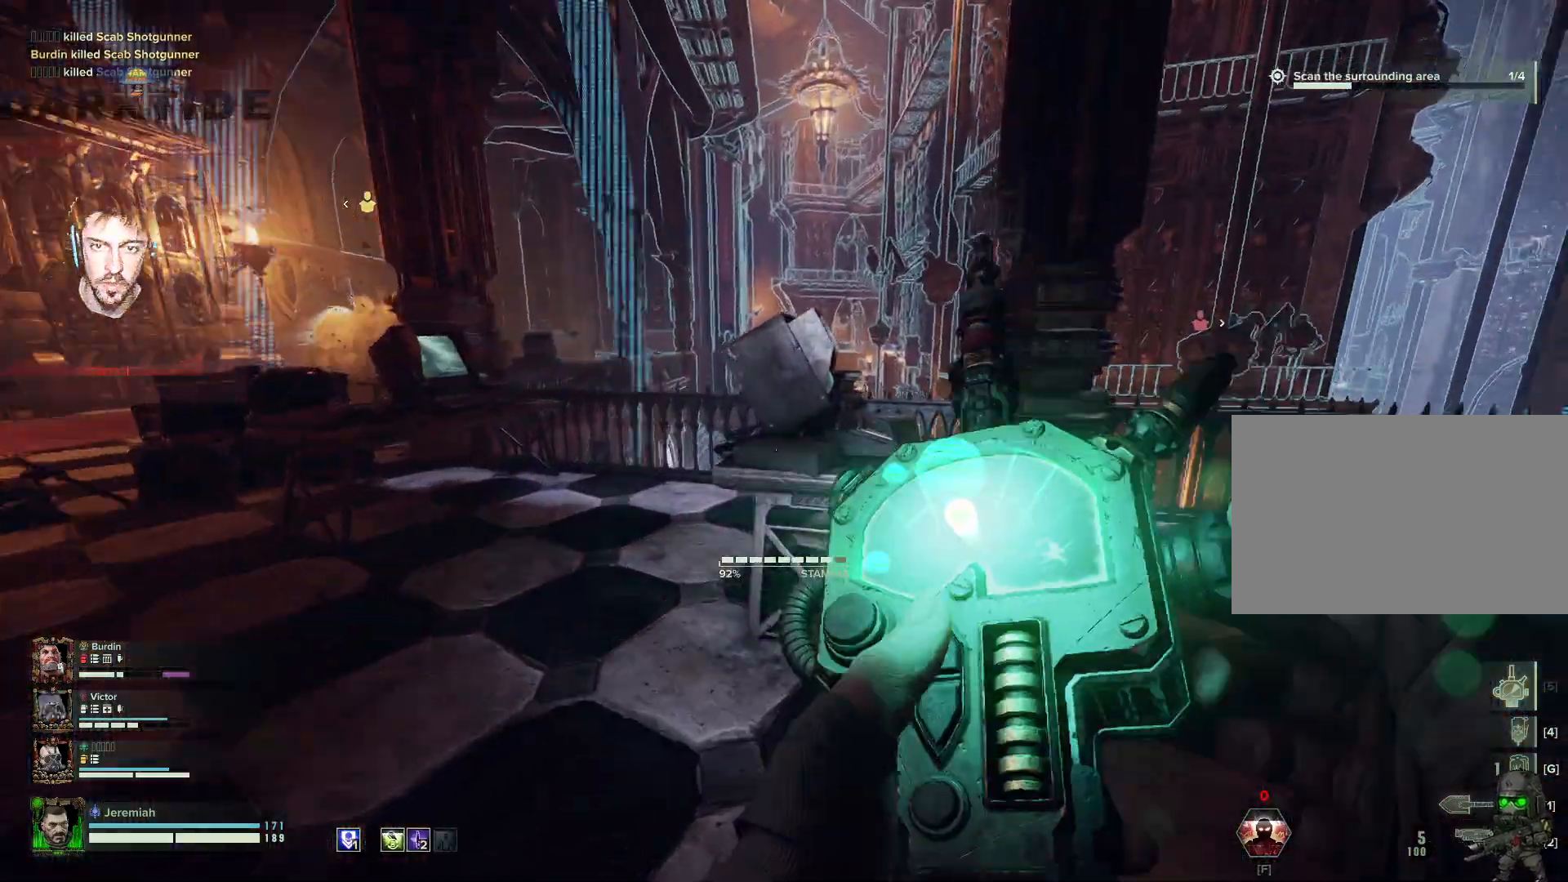
{"keys": ["a", "w"], "mouse": ["right"], "events": []}
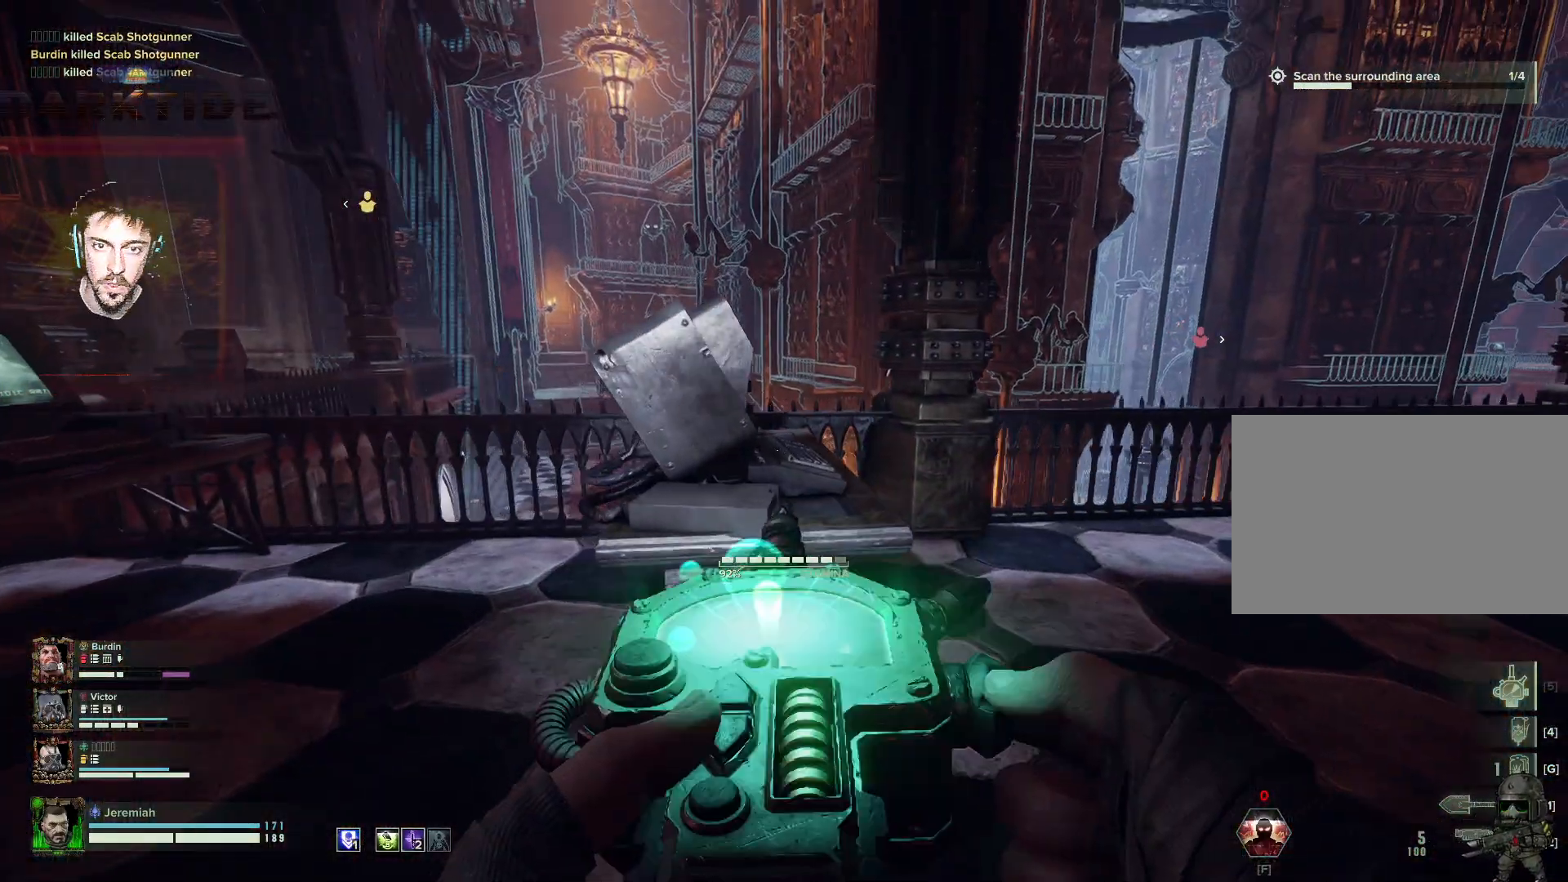
{"keys": ["w"], "mouse": ["left", "right"], "events": [[50, "mouse_left", "down"], [134, "a", "up"]]}
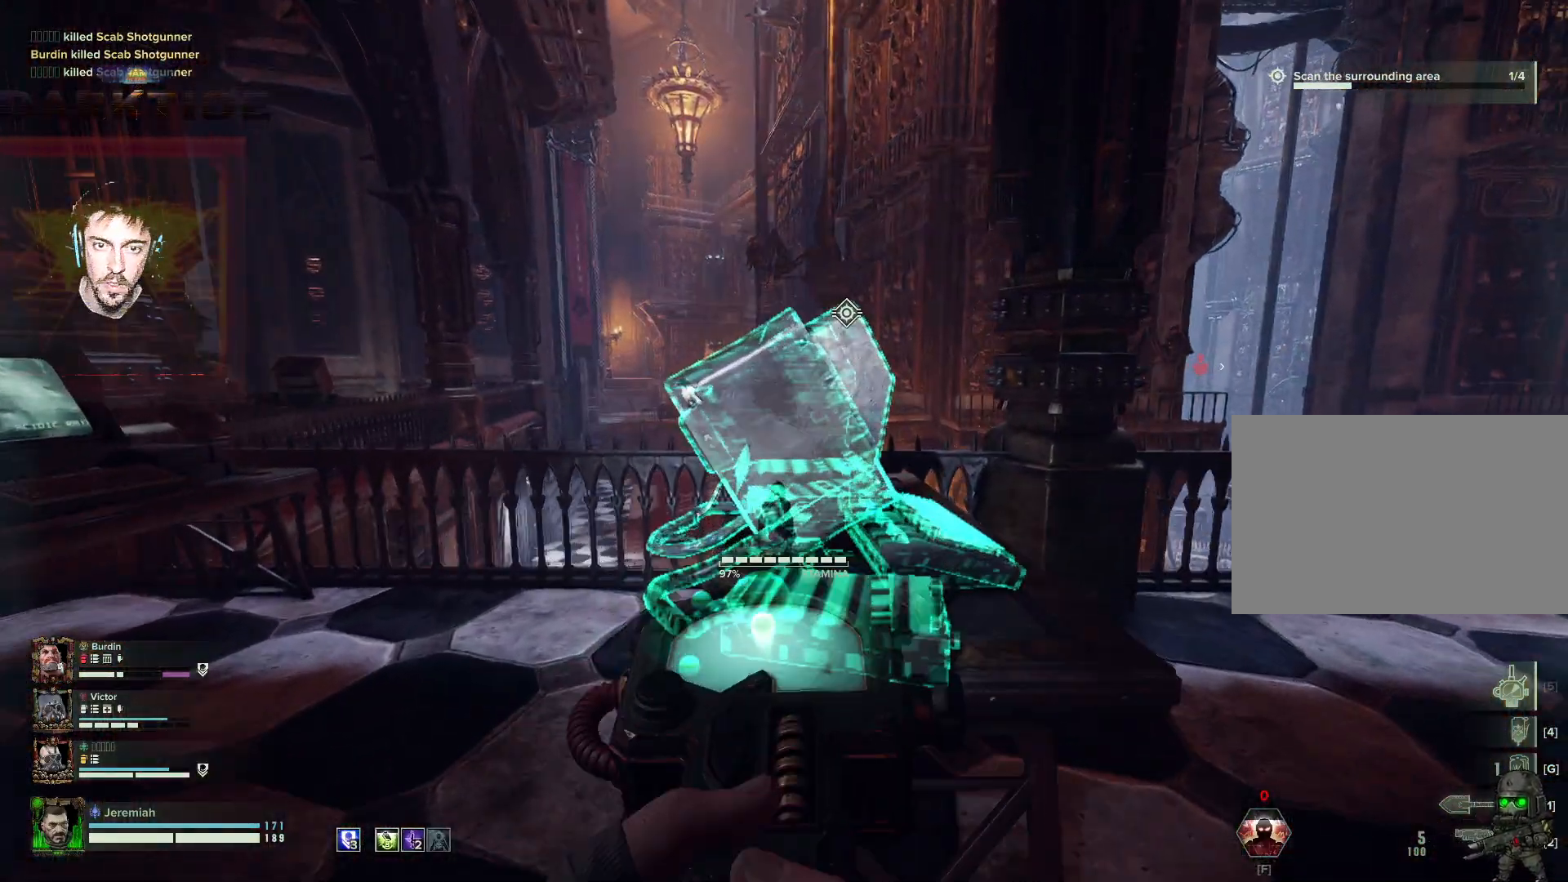
{"keys": [], "mouse": ["left", "right"], "events": [[17, "a", "down"], [50, "a", "up"], [234, "w", "up"]]}
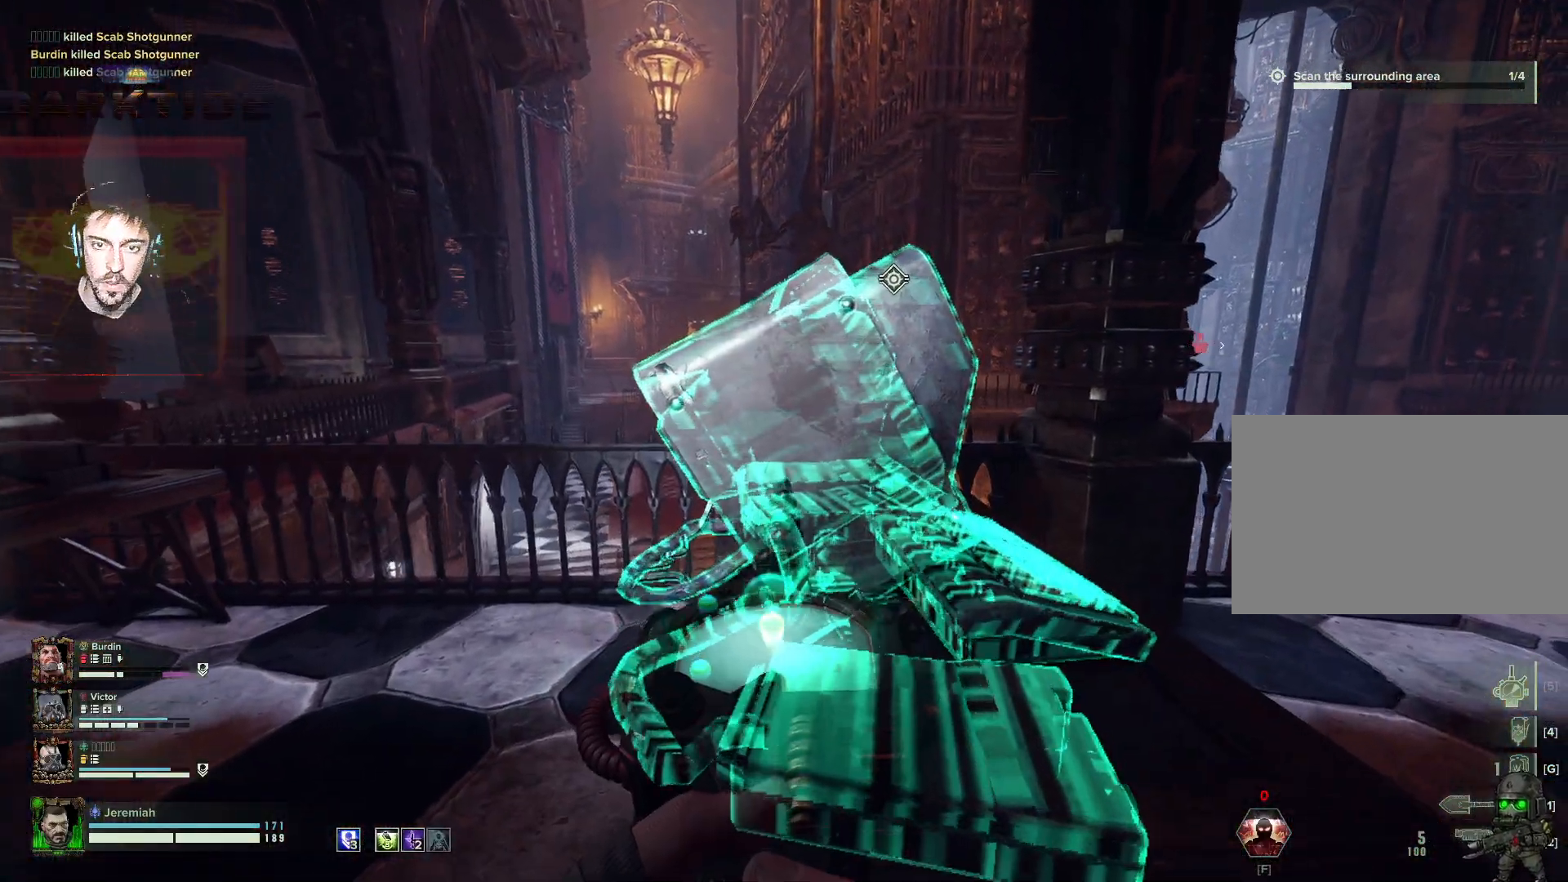
{"keys": ["a"], "mouse": ["left", "right"], "events": [[67, "a", "down"]]}
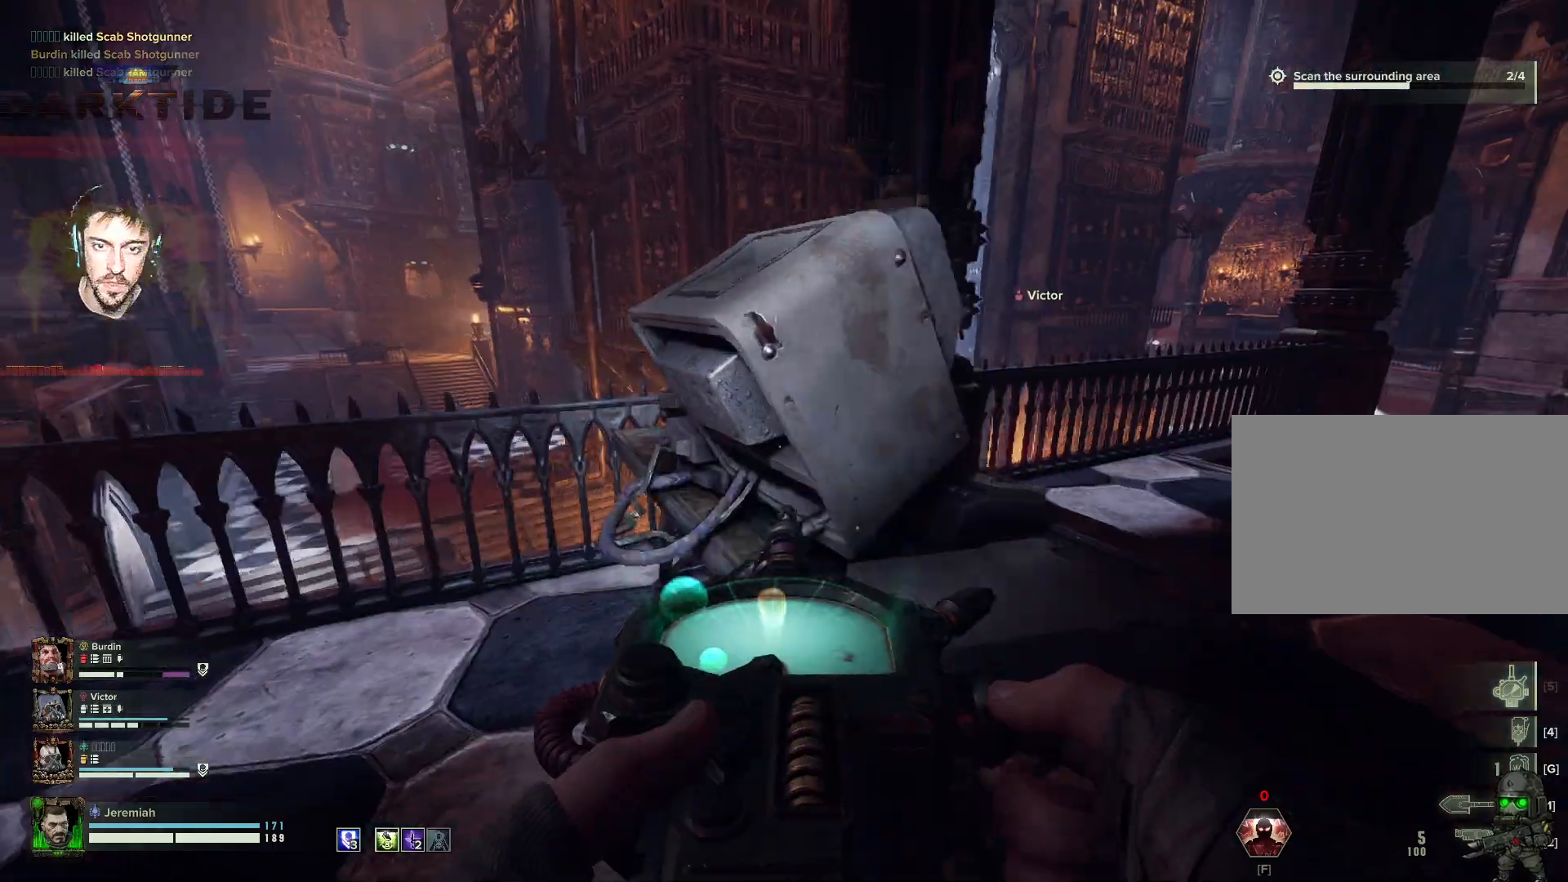
{"keys": ["d", "w"], "mouse": ["left", "right"], "events": [[134, "w", "down"], [317, "a", "up"], [367, "d", "down"]]}
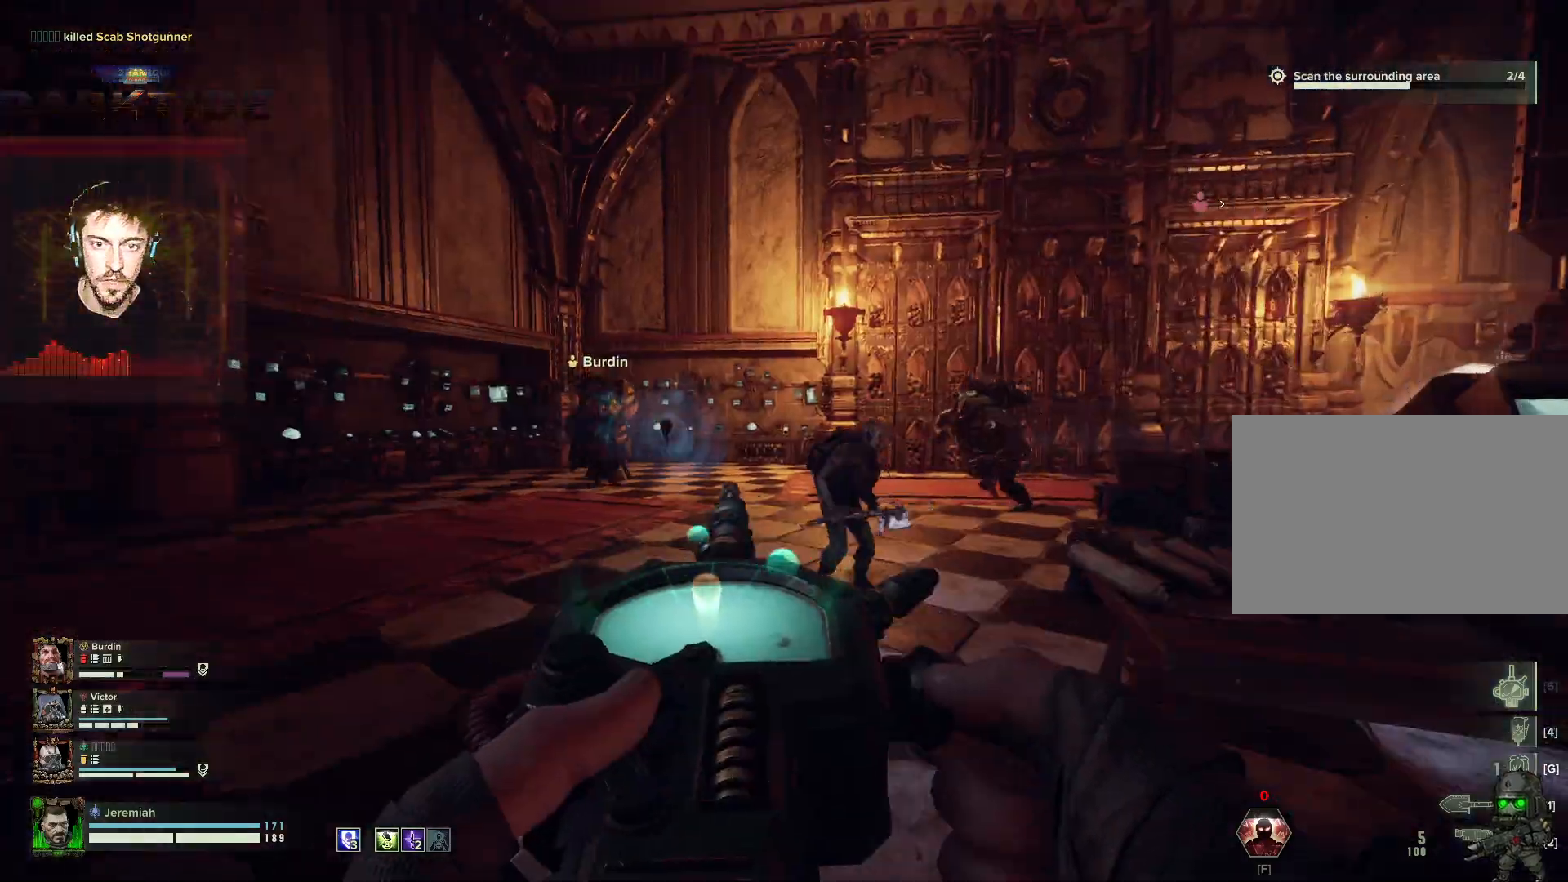
{"keys": ["w"], "mouse": ["right"], "events": [[234, "mouse_left", "up"], [334, "mouse_left", "down"], [417, "mouse_left", "up"], [450, "d", "up"]]}
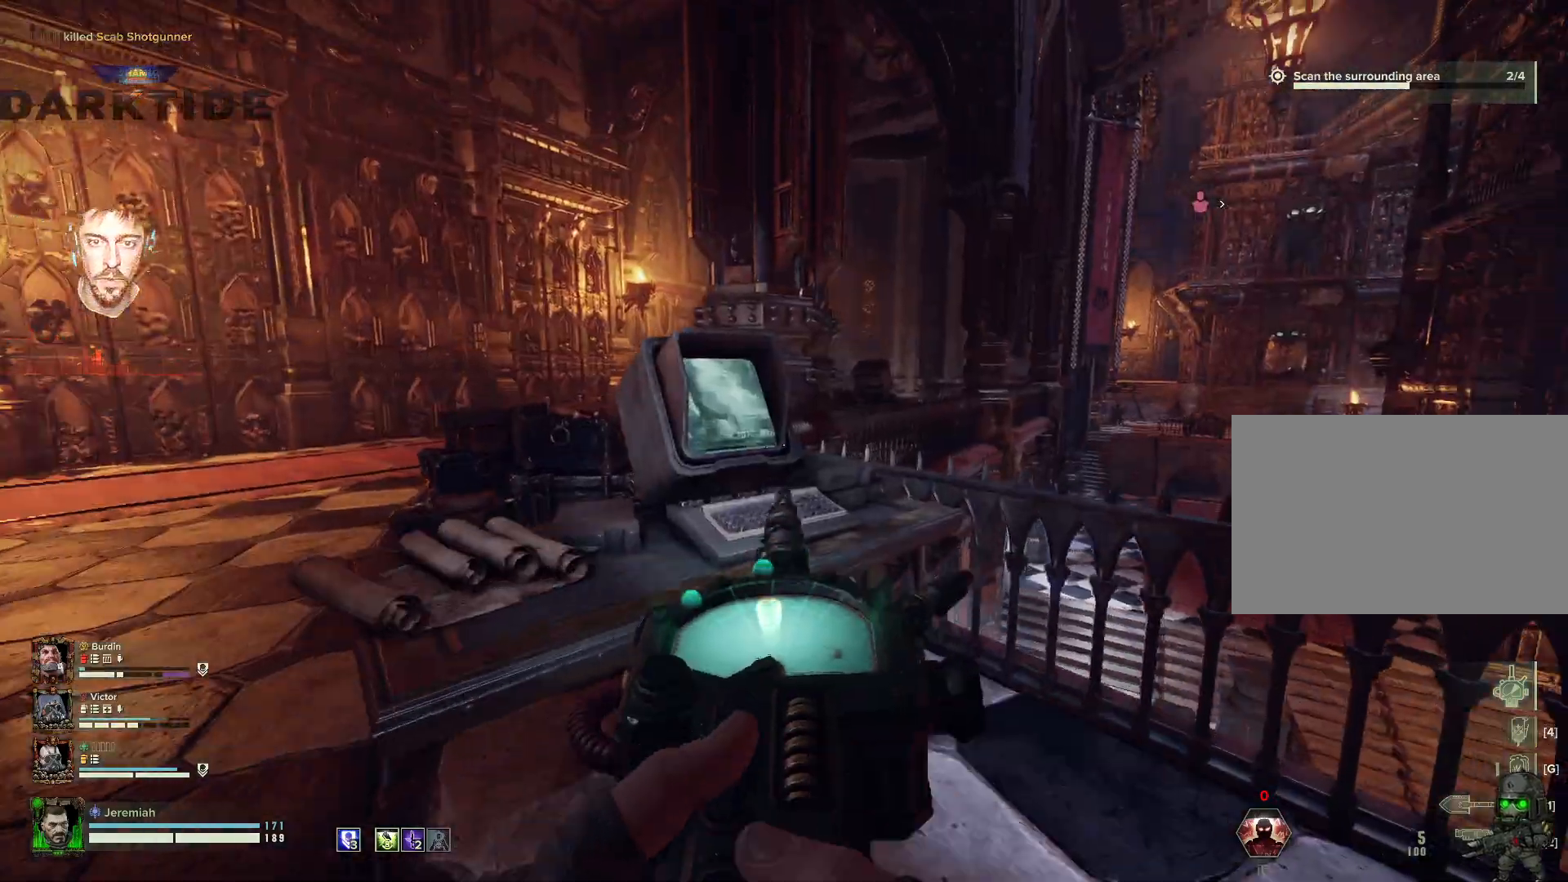
{"keys": ["d", "w"], "mouse": ["right"], "events": [[250, "d", "down"]]}
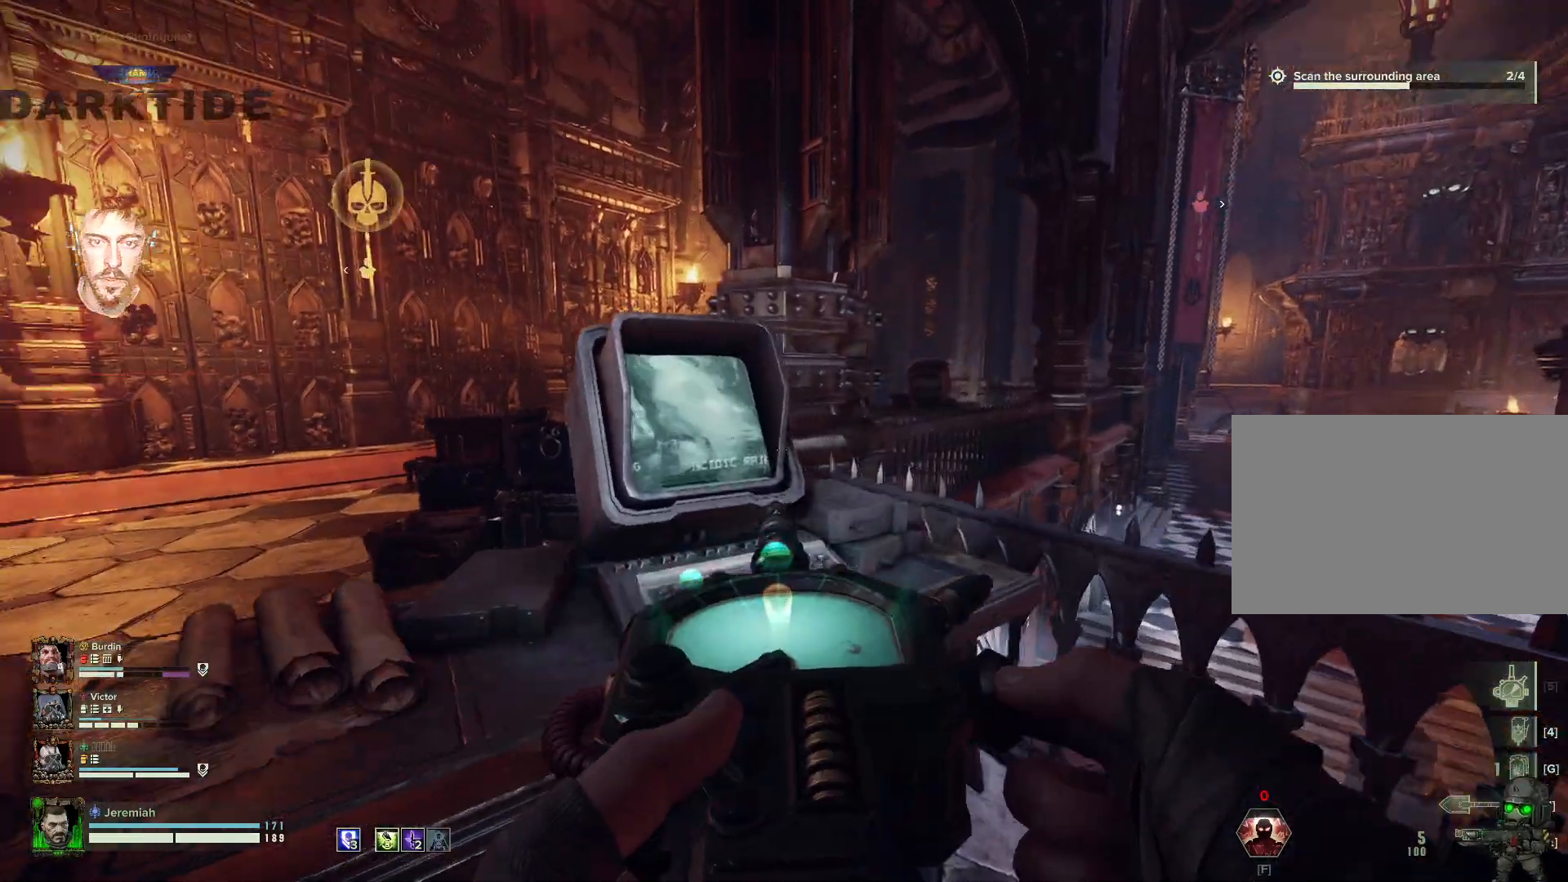
{"keys": ["a"], "mouse": ["right"], "events": [[67, "d", "up"], [134, "a", "down"], [450, "w", "up"]]}
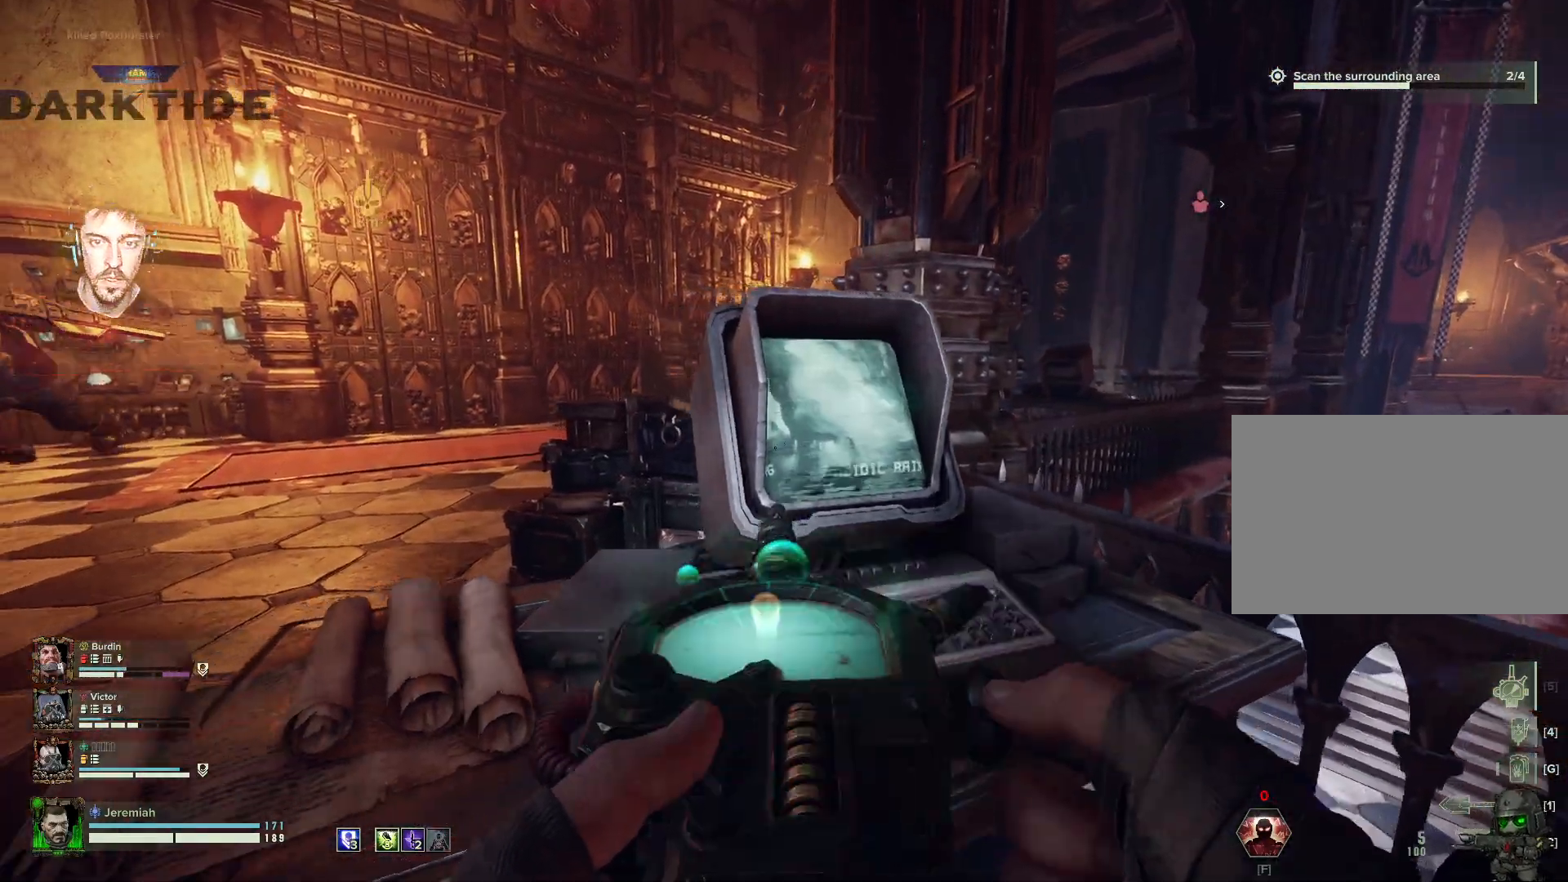
{"keys": ["w"], "mouse": [], "events": [[50, "mouse_right", "up"], [150, "w", "down"], [367, "a", "up"]]}
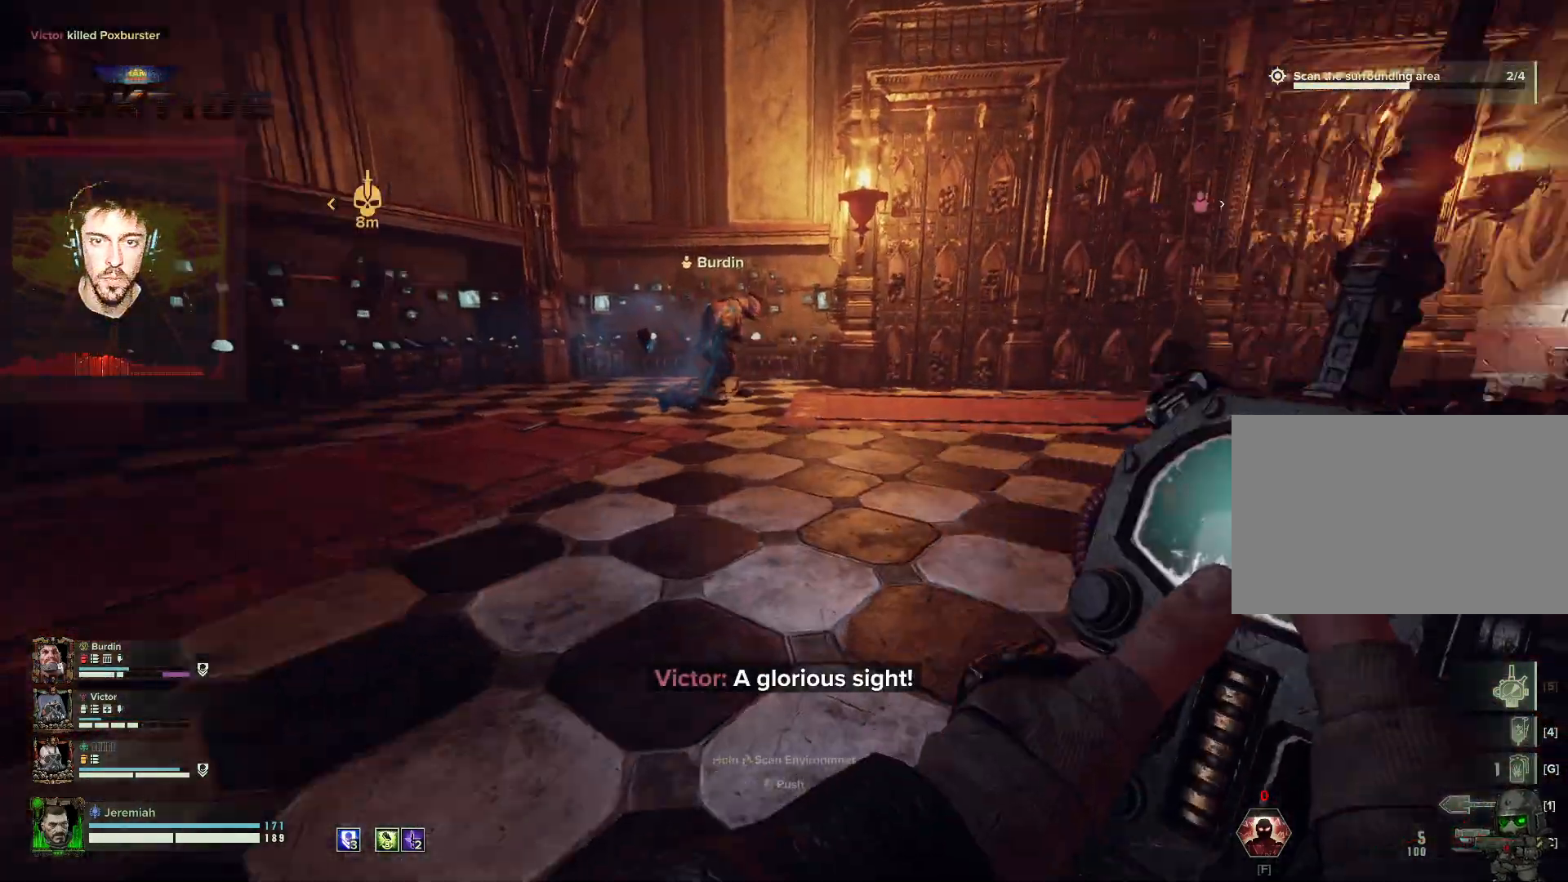
{"keys": ["w"], "mouse": ["right"], "events": [[450, "mouse_right", "down"]]}
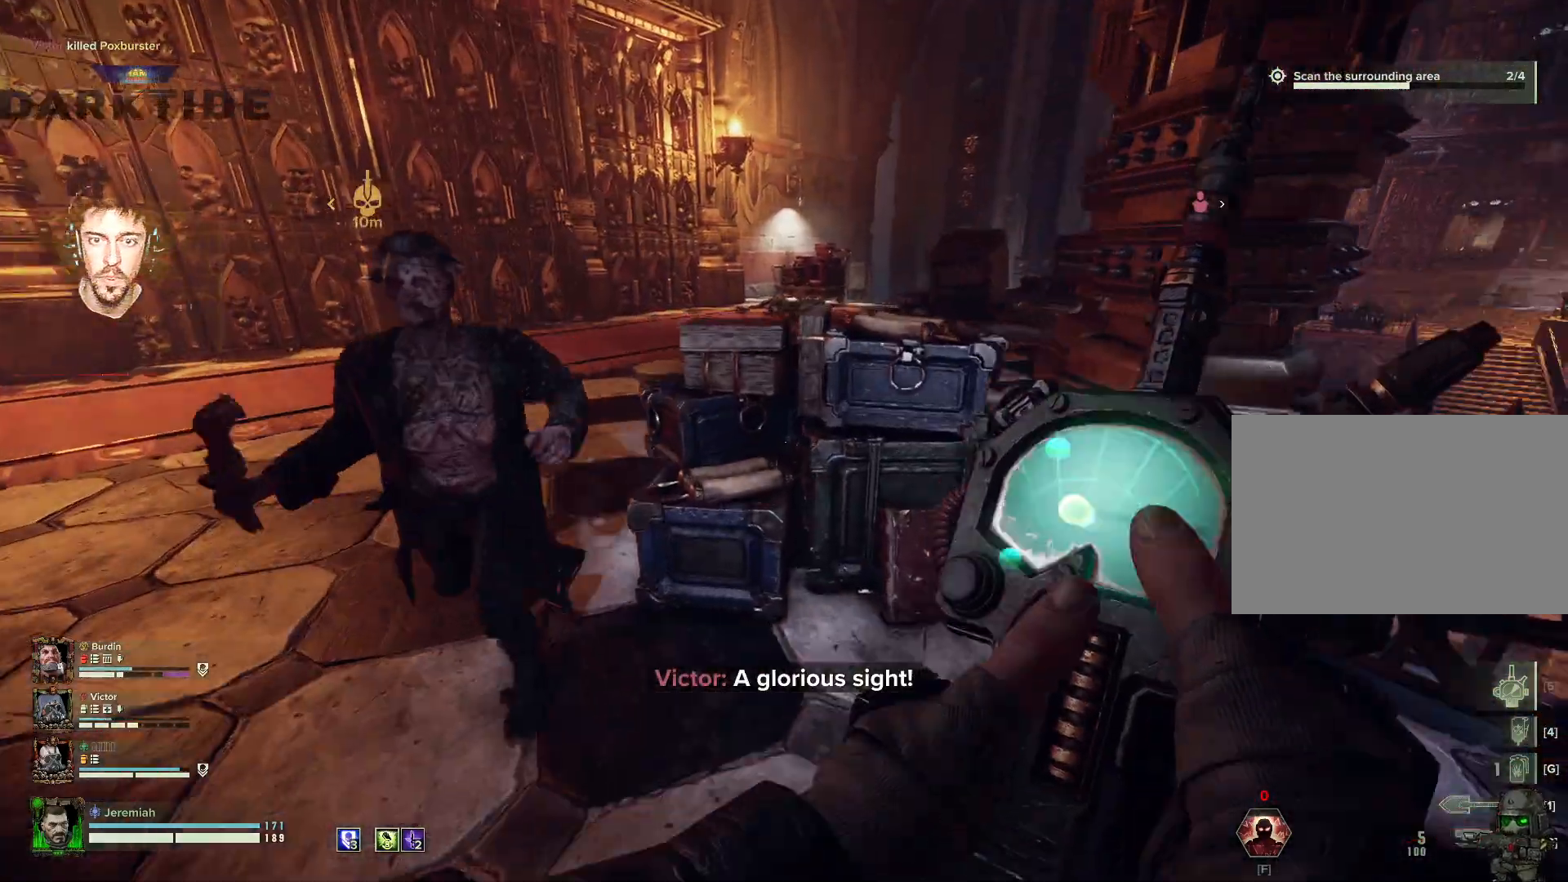
{"keys": ["q", "s"], "mouse": ["left", "right"], "events": [[150, "a", "down"], [217, "w", "up"], [250, "mouse_right", "up"], [317, "s", "down"], [350, "a", "up"], [350, "mouse_right", "down"], [417, "q", "down"], [500, "mouse_left", "down"]]}
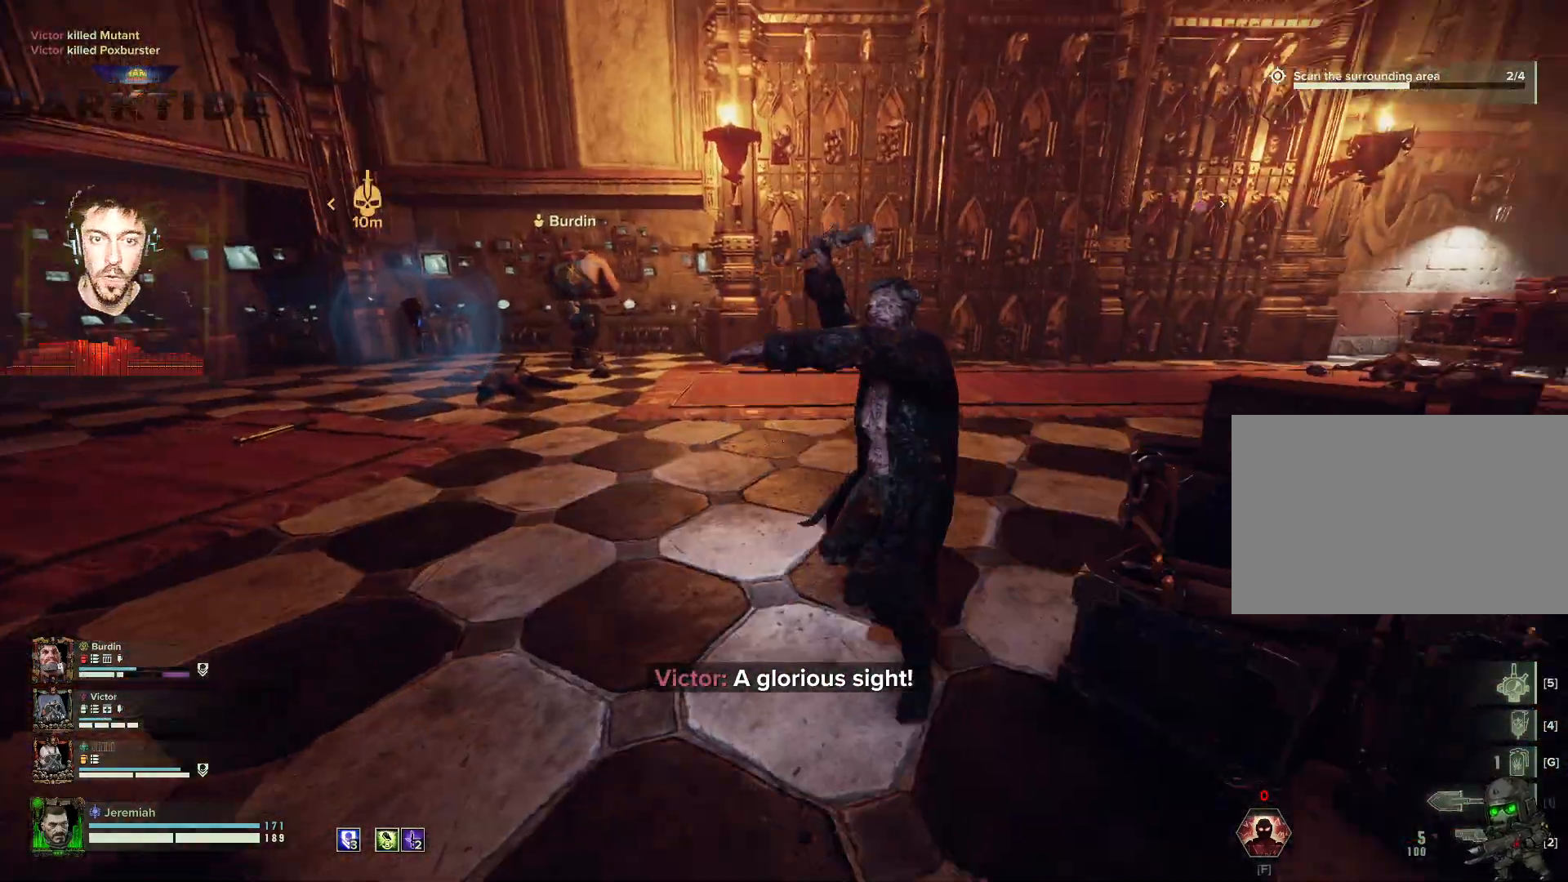
{"keys": ["a", "w"], "mouse": [], "events": [[100, "q", "up"], [250, "a", "down"], [334, "s", "up"], [417, "mouse_right", "up"], [467, "mouse_left", "up"], [467, "w", "down"]]}
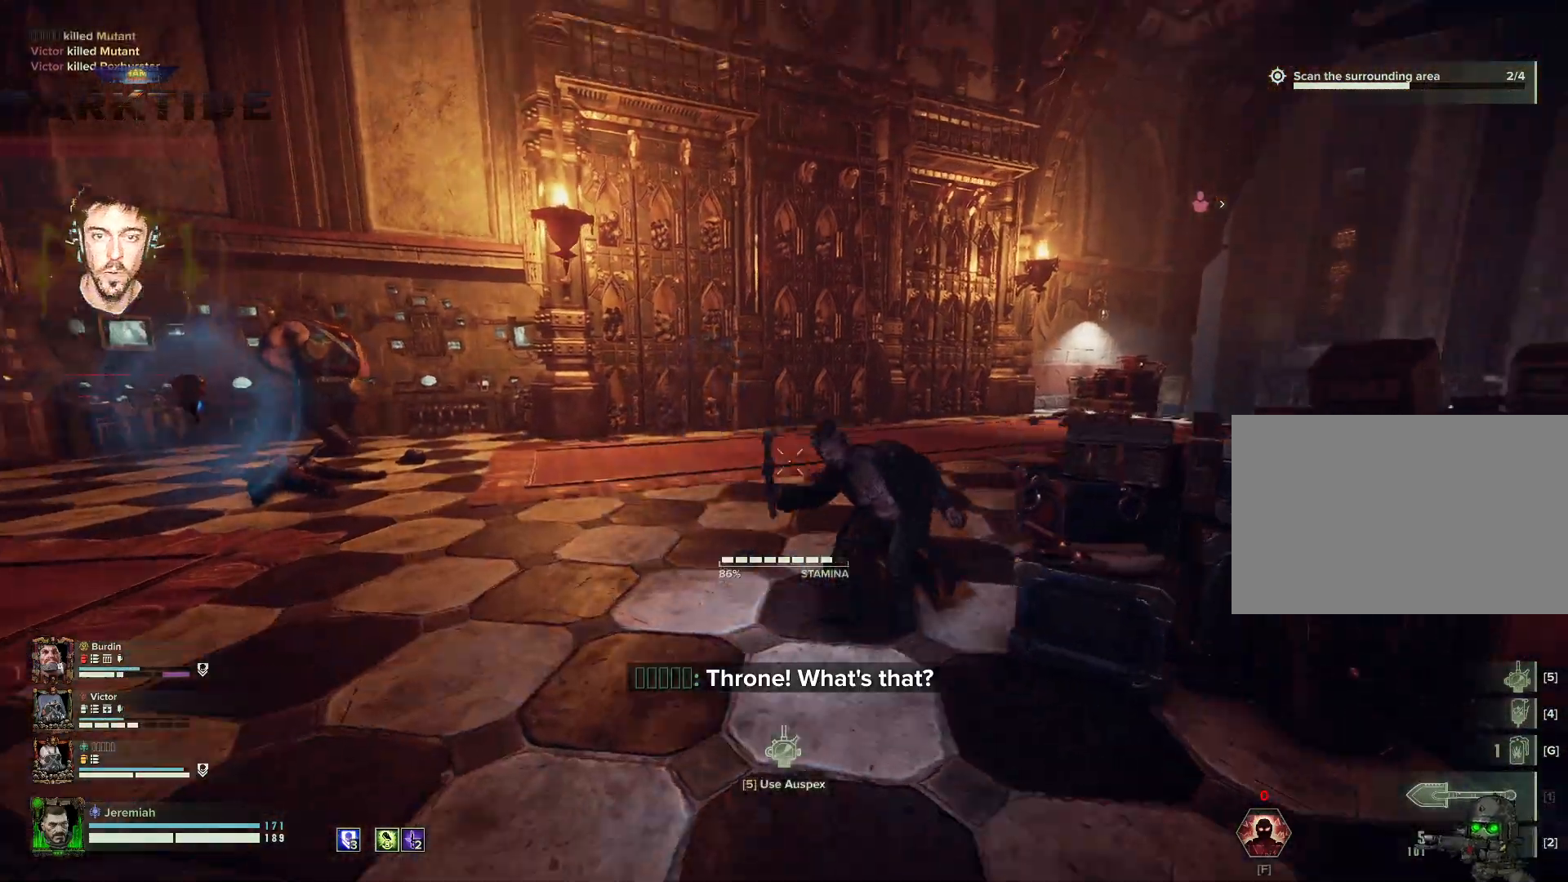
{"keys": ["a", "w"], "mouse": ["left"], "events": [[17, "a", "up"], [17, "mouse_left", "down"], [50, "mouse_left", "up"], [167, "mouse_left", "down"], [267, "mouse_left", "up"], [350, "mouse_left", "down"], [450, "a", "down"]]}
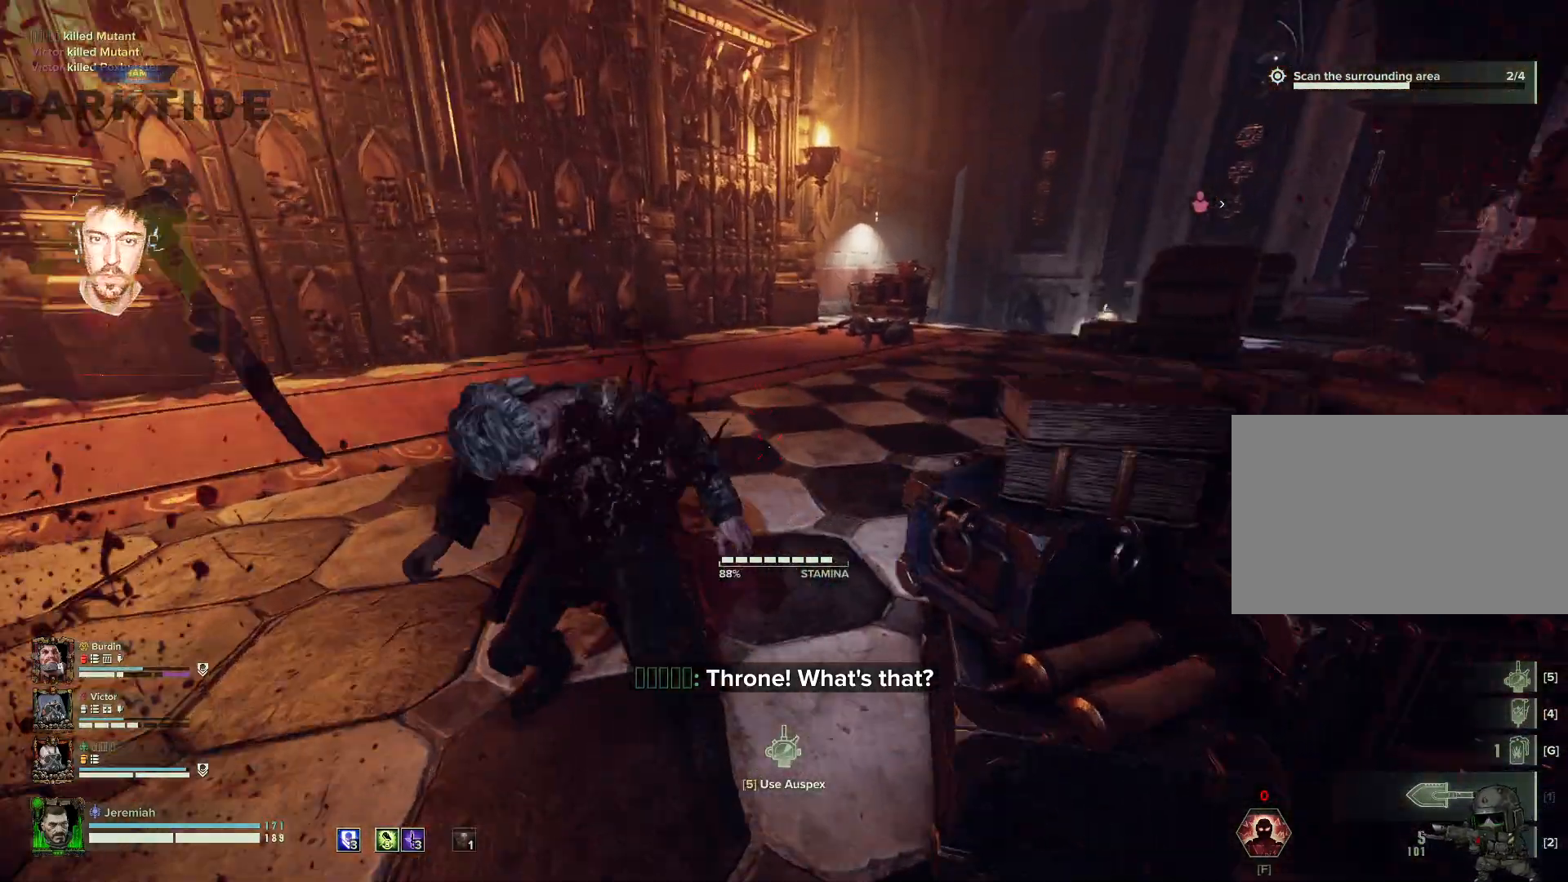
{"keys": ["a", "w"], "mouse": [], "events": [[67, "mouse_left", "up"], [134, "mouse_left", "down"], [234, "mouse_left", "up"], [267, "mouse_left", "down"], [350, "mouse_left", "up"], [417, "mouse_left", "down"], [467, "mouse_left", "up"]]}
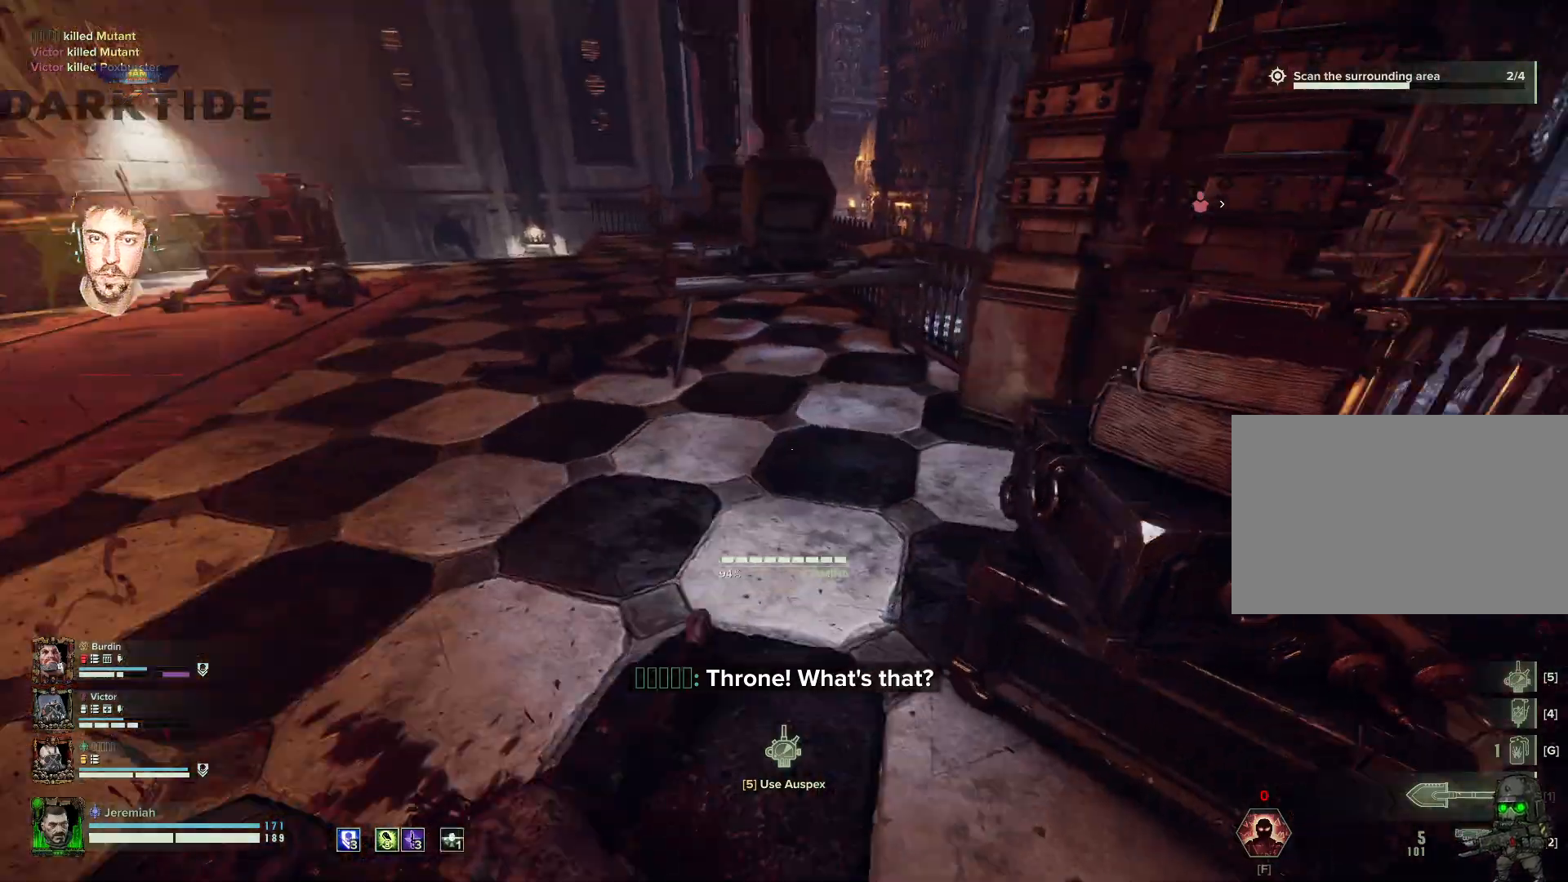
{"keys": ["w"], "mouse": [], "events": [[50, "mouse_left", "down"], [100, "a", "up"], [150, "mouse_left", "up"]]}
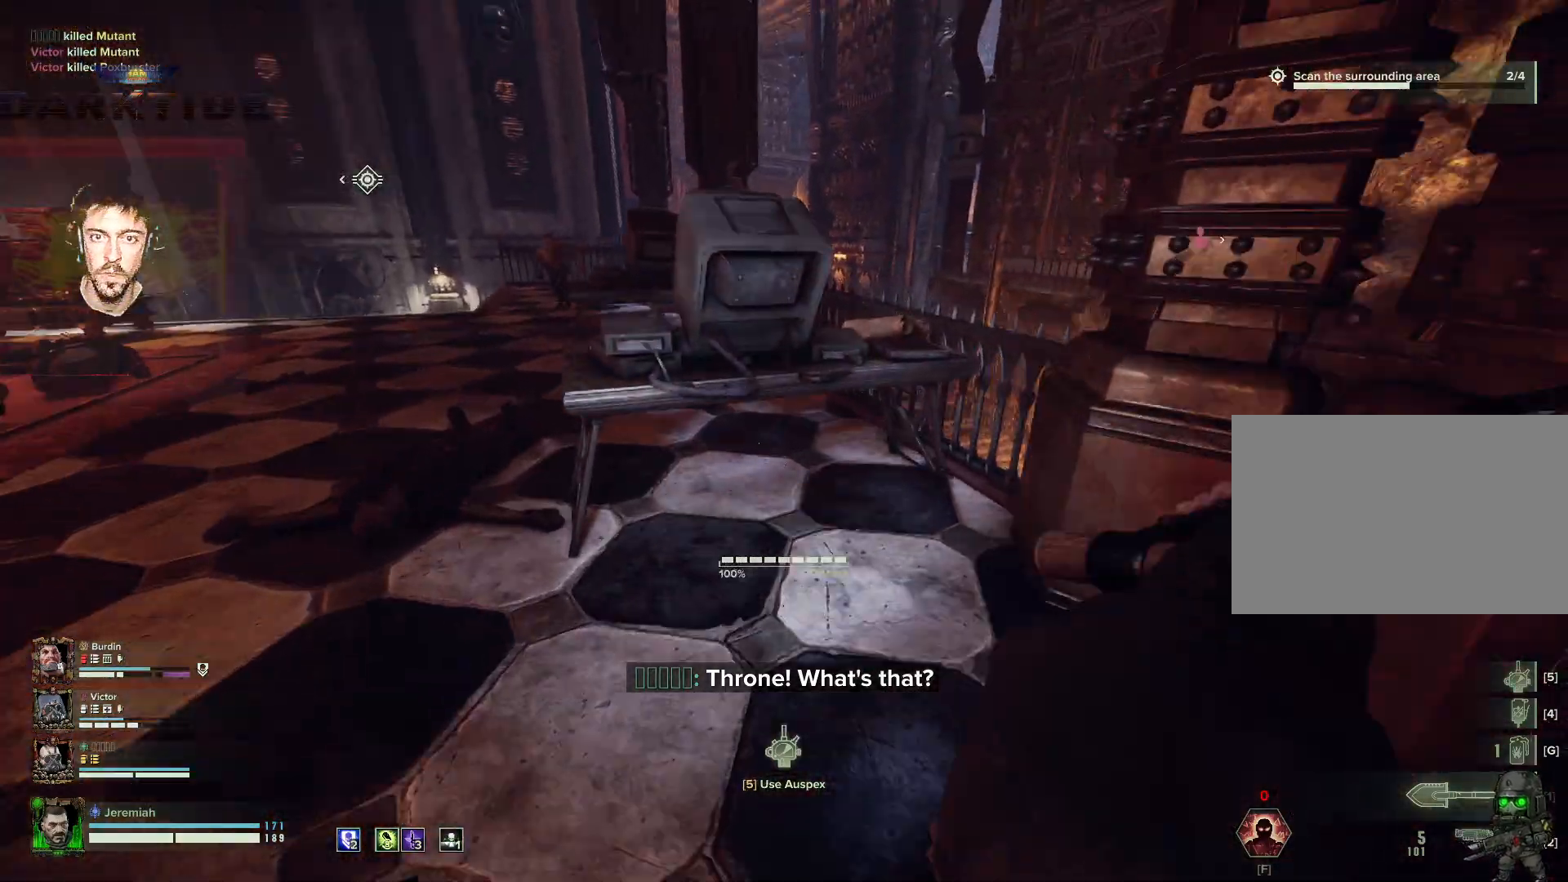
{"keys": ["5", "w"], "mouse": [], "events": [[150, "a", "down"], [350, "a", "up"], [450, "5", "down"]]}
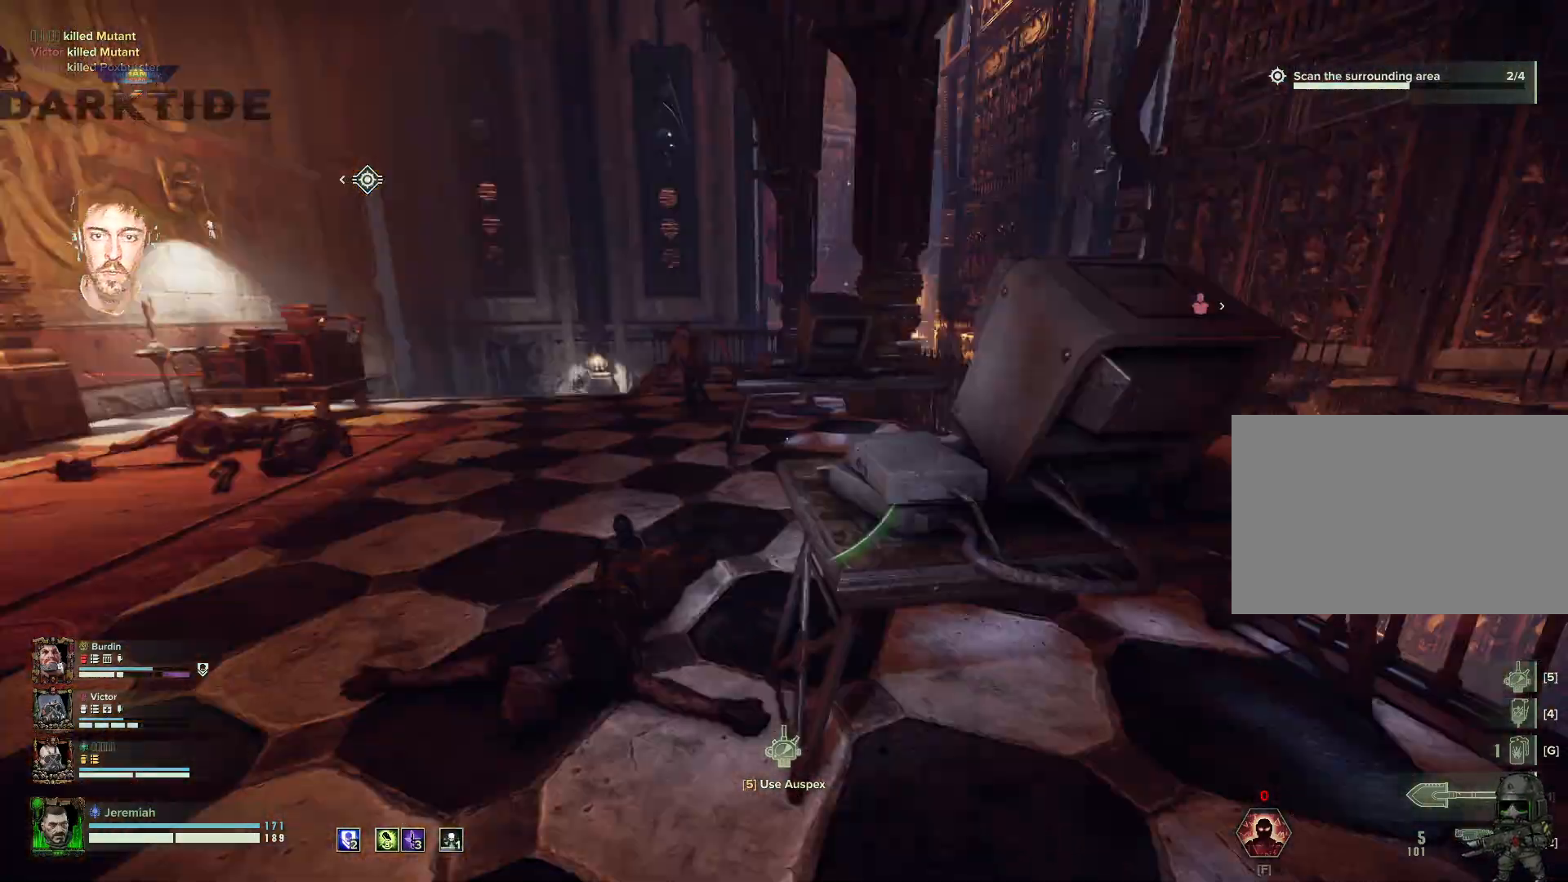
{"keys": ["d", "s"], "mouse": ["right"], "events": [[34, "5", "up"], [50, "mouse_right", "down"], [267, "d", "down"], [367, "w", "up"], [500, "s", "down"]]}
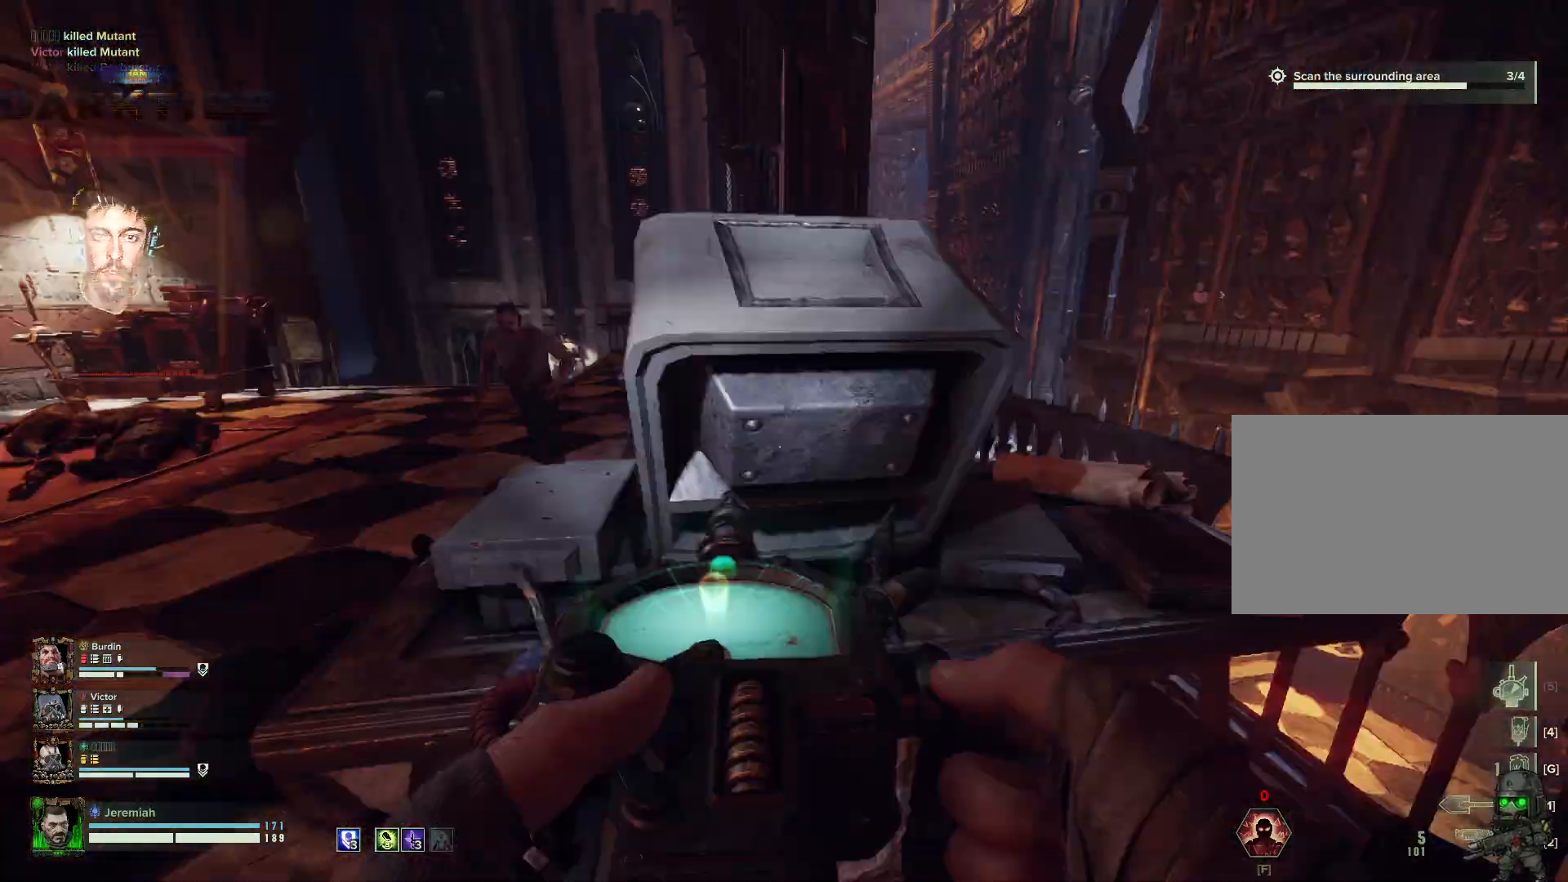
{"keys": ["w"], "mouse": ["left", "right"], "events": [[167, "mouse_left", "down"], [234, "s", "up"], [334, "w", "down"], [350, "d", "up"]]}
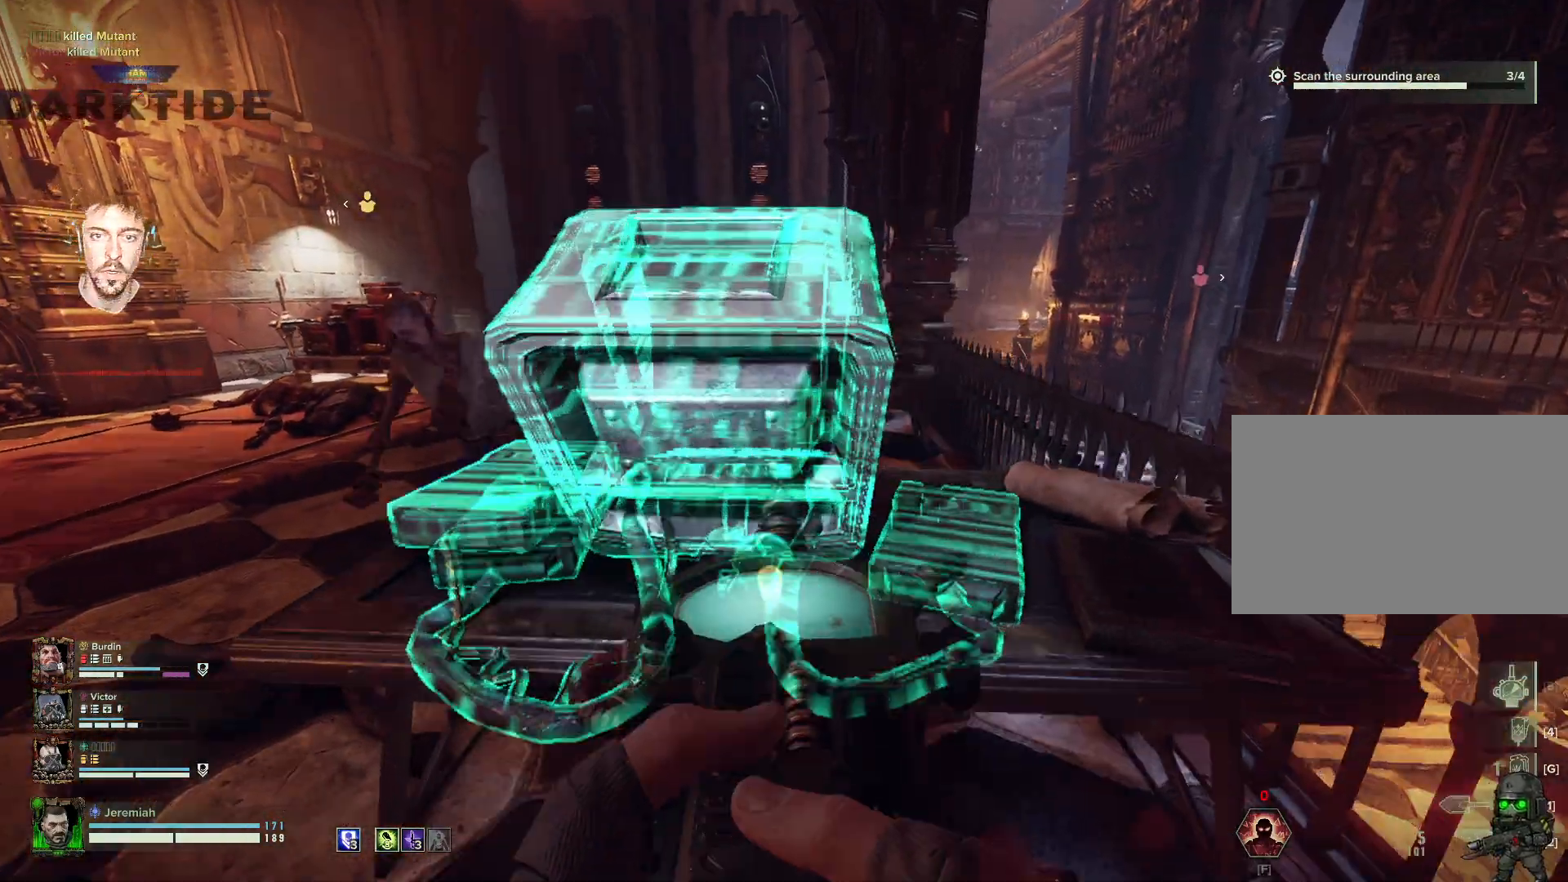
{"keys": [], "mouse": ["left", "right"], "events": [[34, "w", "up"]]}
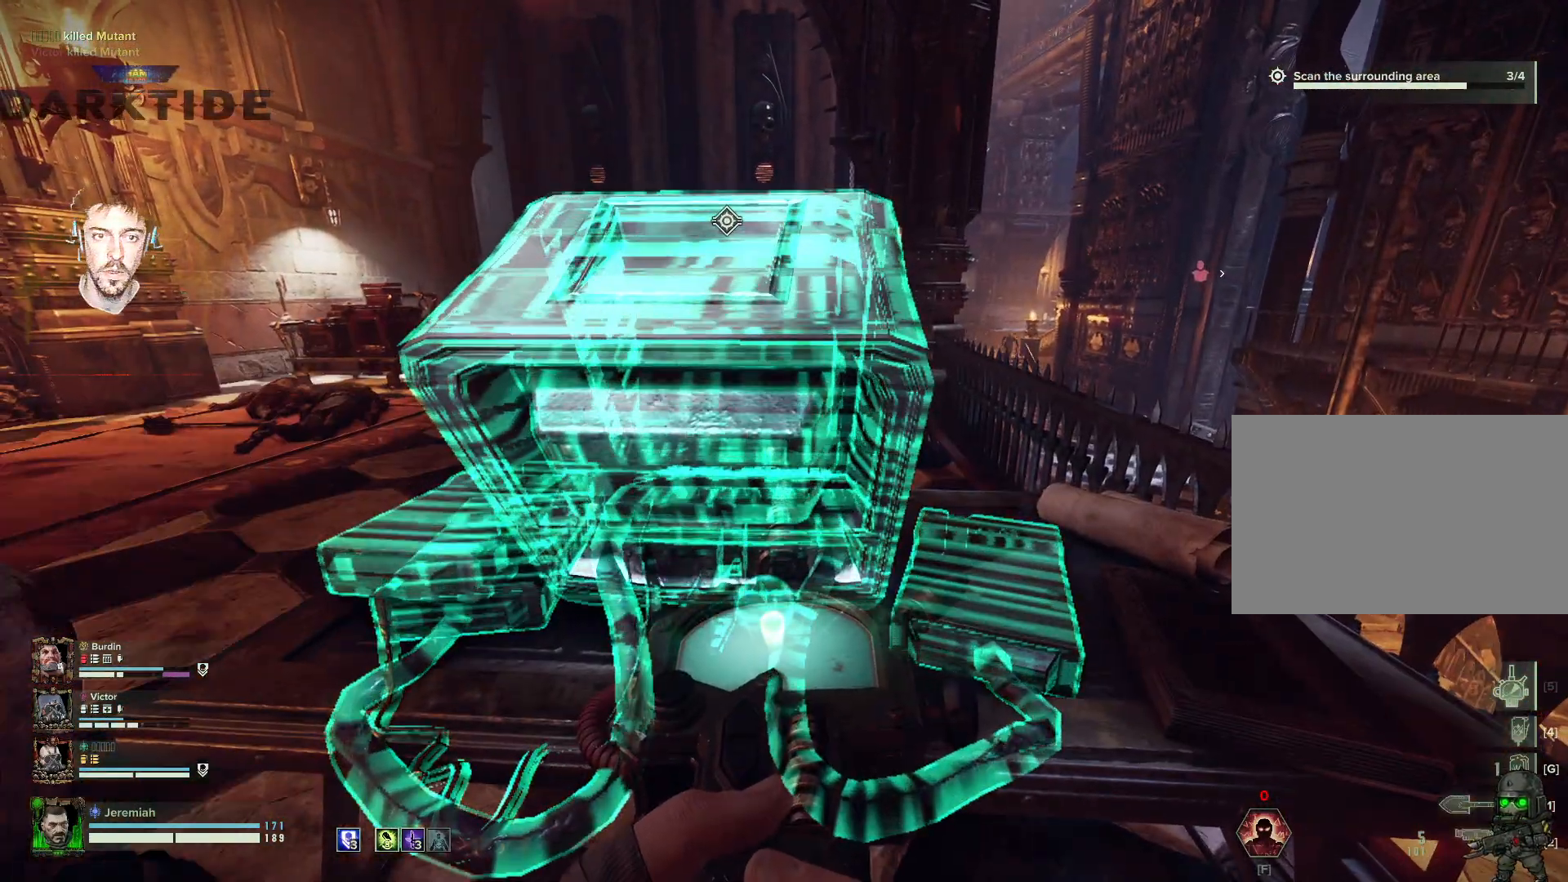
{"keys": ["q", "s"], "mouse": ["left", "right"], "events": [[417, "s", "down"], [450, "q", "down"]]}